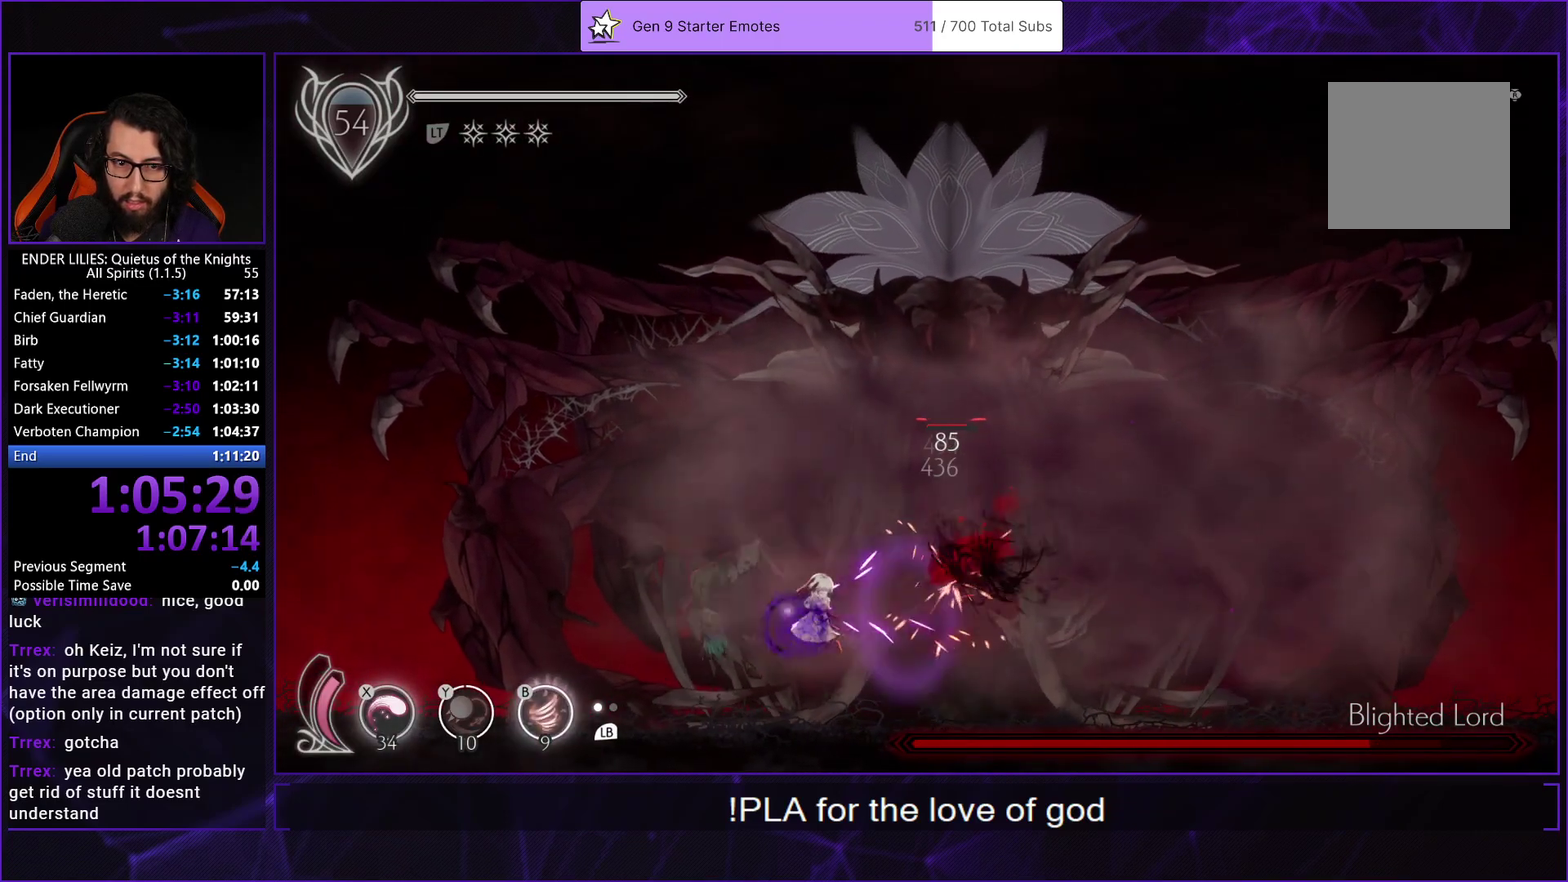
Gameplay with a controller (Xbox layout); each line is a JSON object with the inputs held at the frame after it. "events" lists button and stick changes between this image and that frame as [ms after this image, input, new state], when the widget could be followed in between. Not read: R2.
{"buttons": ["B"], "left_stick": "center", "right_stick": "center", "events": [[267, "DPAD_RIGHT", "down"], [350, "Y", "down"], [367, "DPAD_RIGHT", "up"], [400, "B", "down"], [433, "Y", "up"]]}
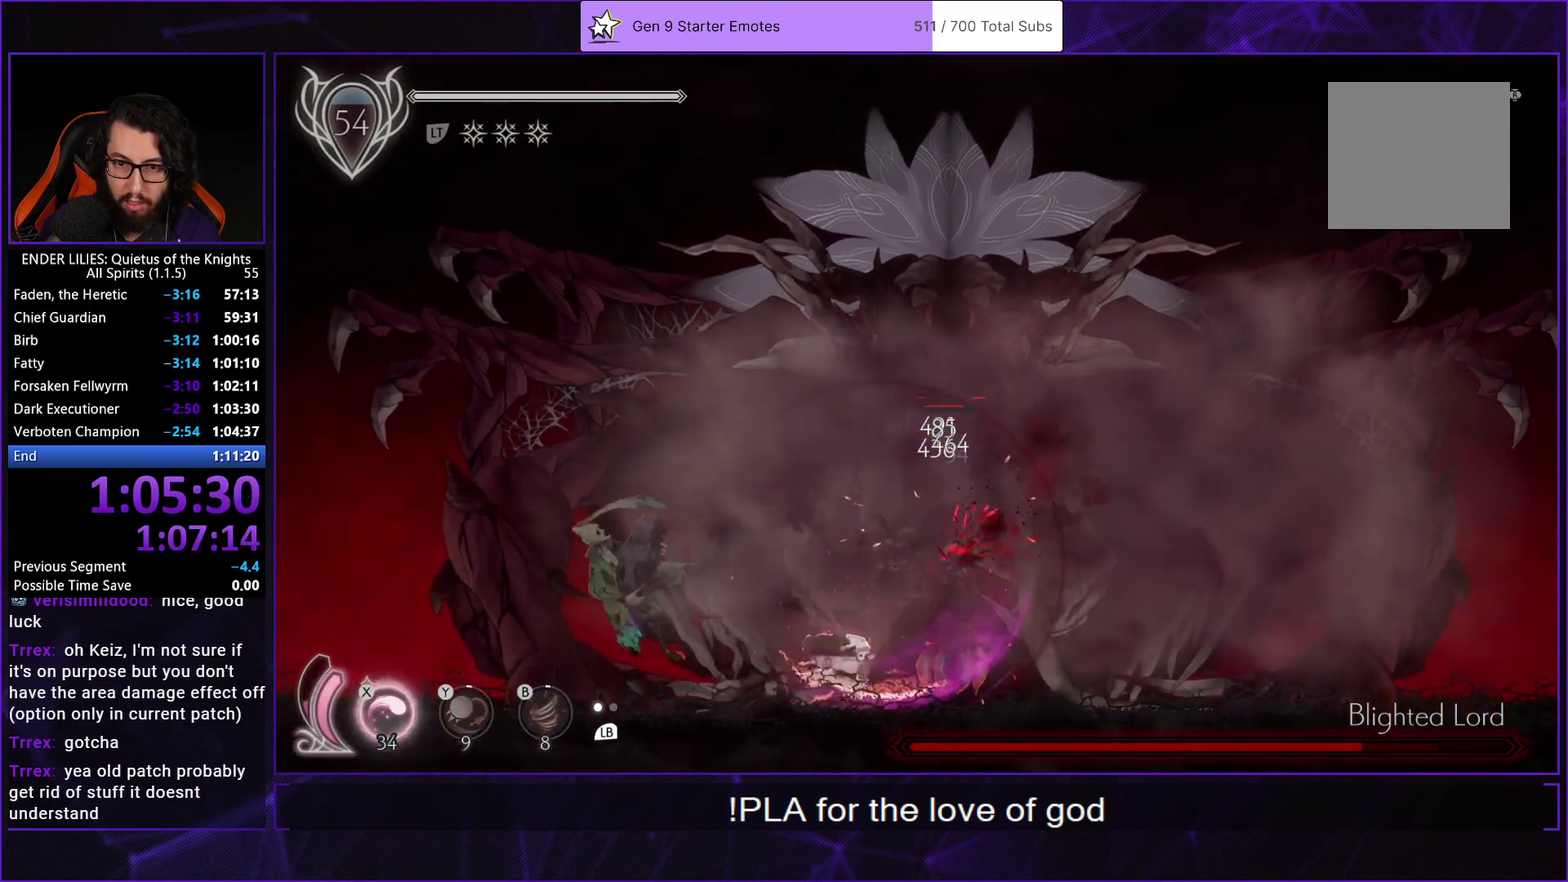
{"buttons": ["DPAD_UP"], "left_stick": "center", "right_stick": "center", "events": [[17, "B", "up"], [50, "L1", "down"], [100, "X", "down"], [150, "L1", "up"], [183, "Y", "down"], [200, "B", "down"], [200, "X", "up"], [267, "L1", "down"], [300, "Y", "up"], [367, "B", "up"], [367, "DPAD_UP", "down"], [383, "L1", "up"], [450, "X", "down"], [500, "X", "up"]]}
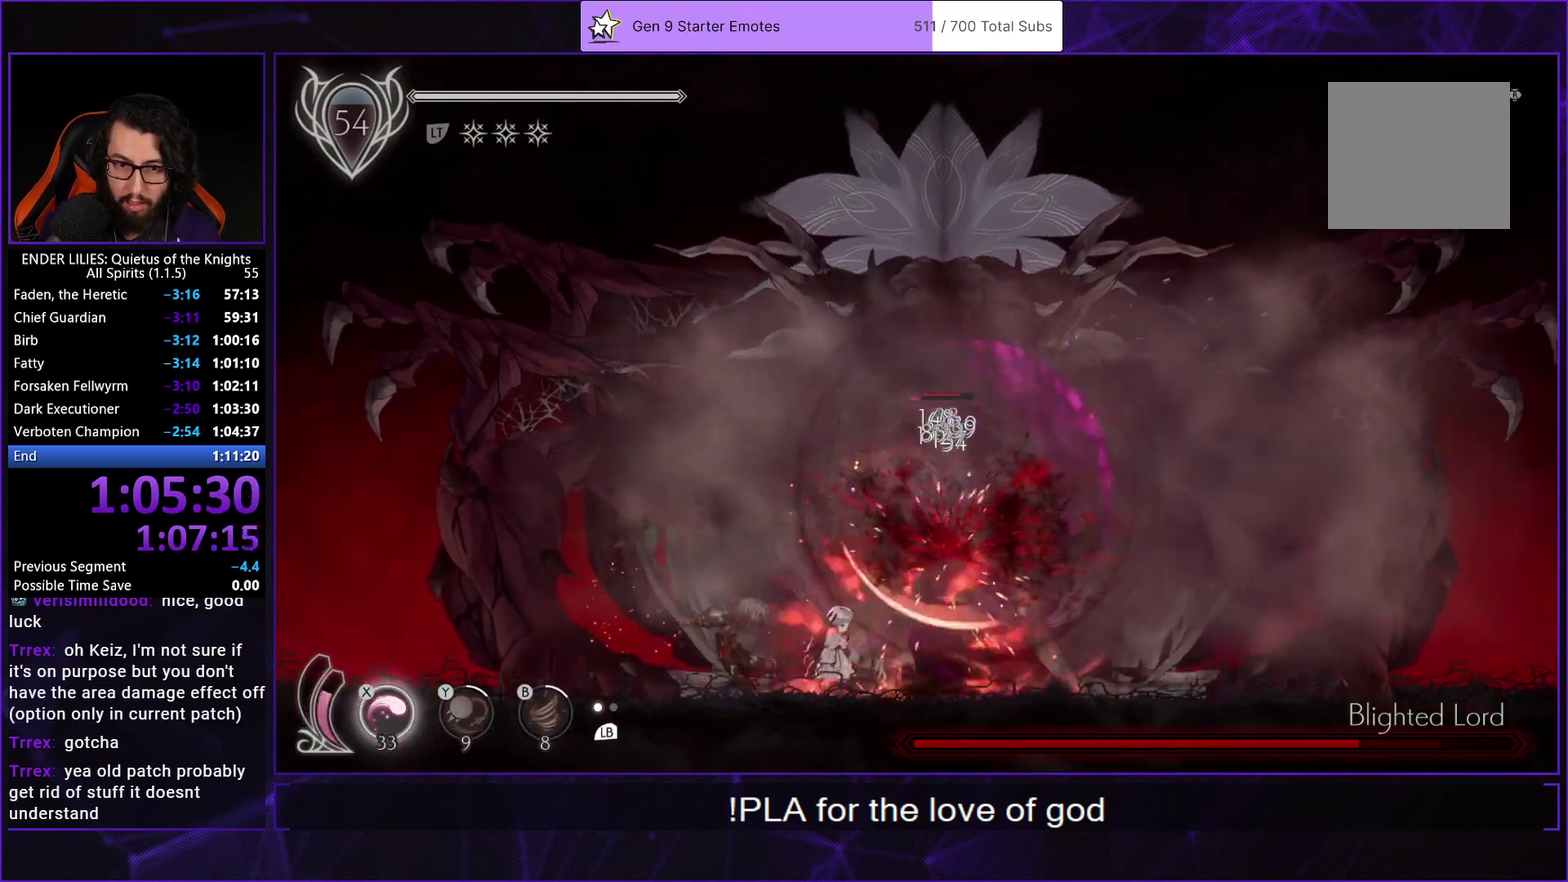
{"buttons": ["DPAD_UP"], "left_stick": "center", "right_stick": "center", "events": [[50, "X", "down"], [233, "X", "up"], [283, "X", "down"], [483, "X", "up"]]}
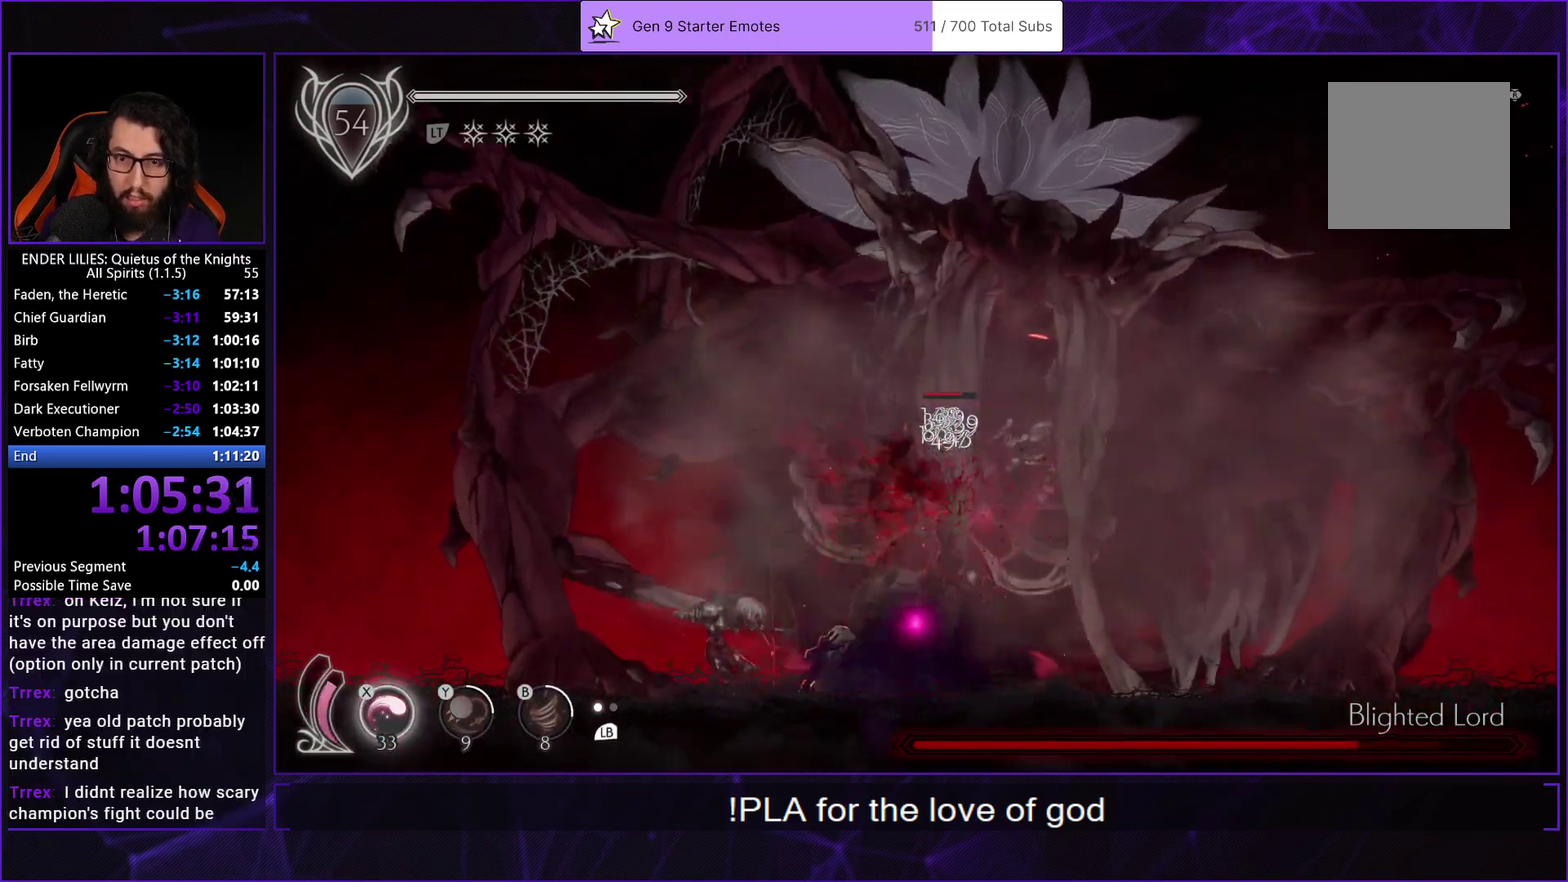
{"buttons": [], "left_stick": "center", "right_stick": "center", "events": [[167, "DPAD_UP", "up"]]}
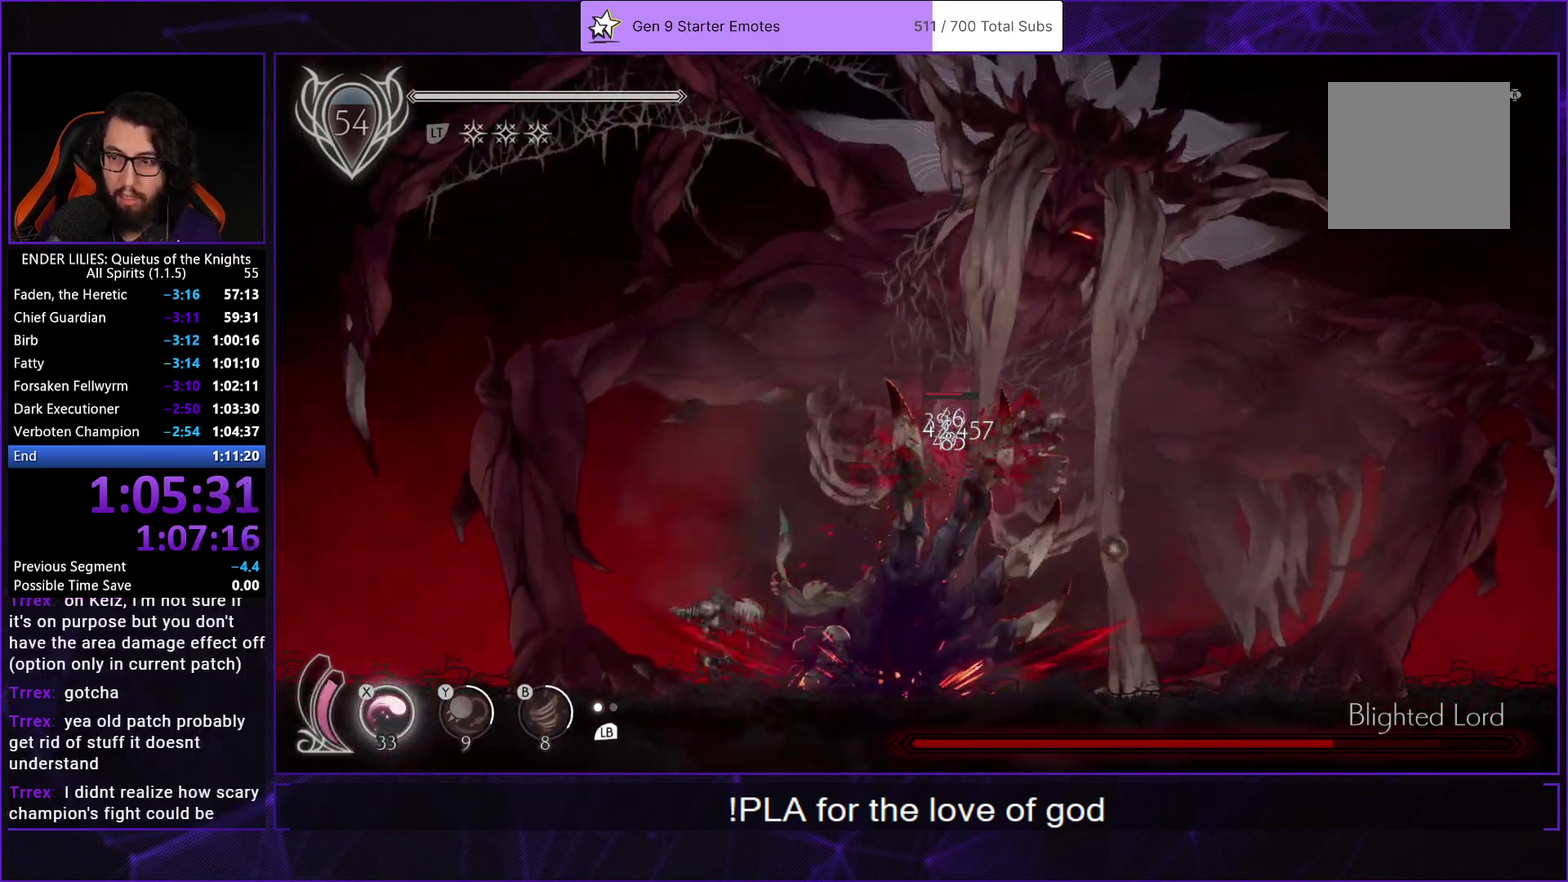
{"buttons": ["X"], "left_stick": "center", "right_stick": "center", "events": [[100, "A", "down"], [217, "A", "up"], [283, "A", "down"], [400, "A", "up"], [433, "X", "down"]]}
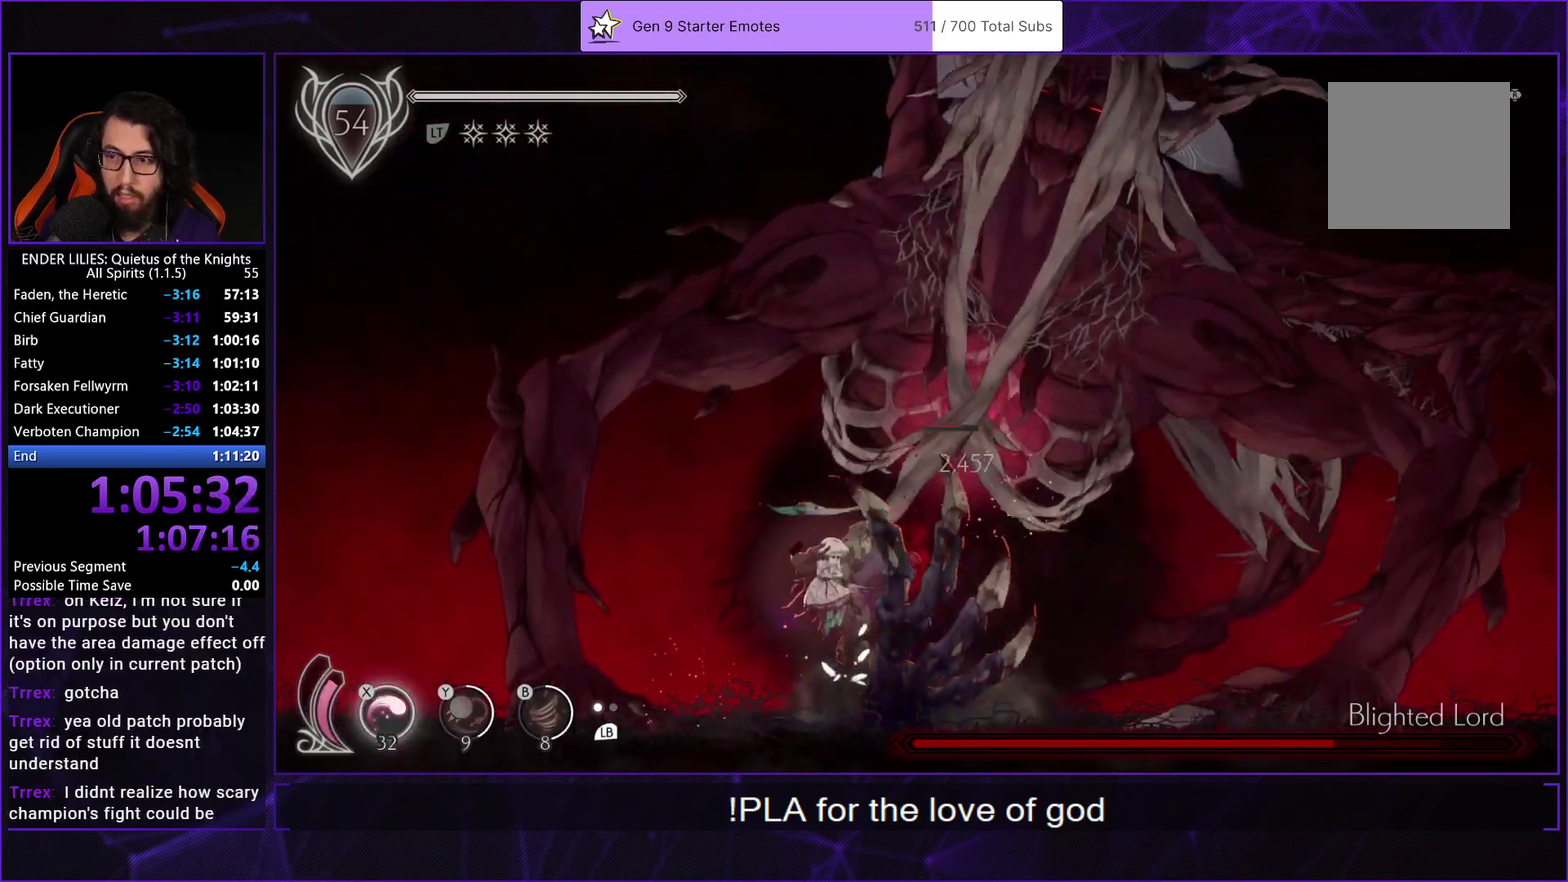
{"buttons": [], "left_stick": "center", "right_stick": "center", "events": [[33, "X", "up"], [100, "X", "down"], [217, "X", "up"]]}
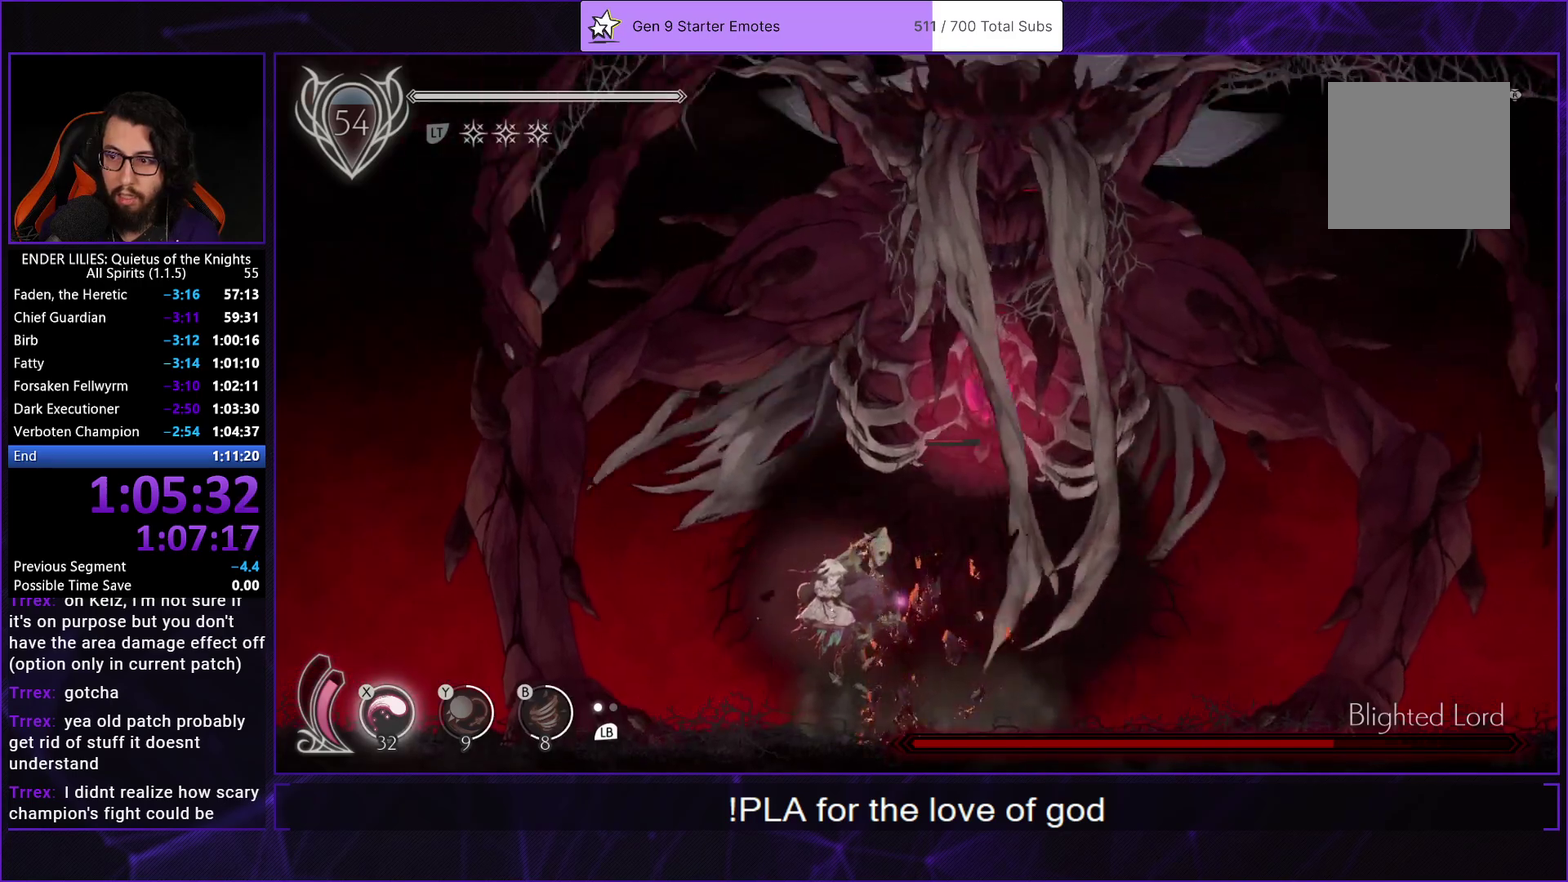
{"buttons": ["R1", "DPAD_LEFT"], "left_stick": "center", "right_stick": "center", "events": [[317, "DPAD_LEFT", "down"], [400, "R1", "down"]]}
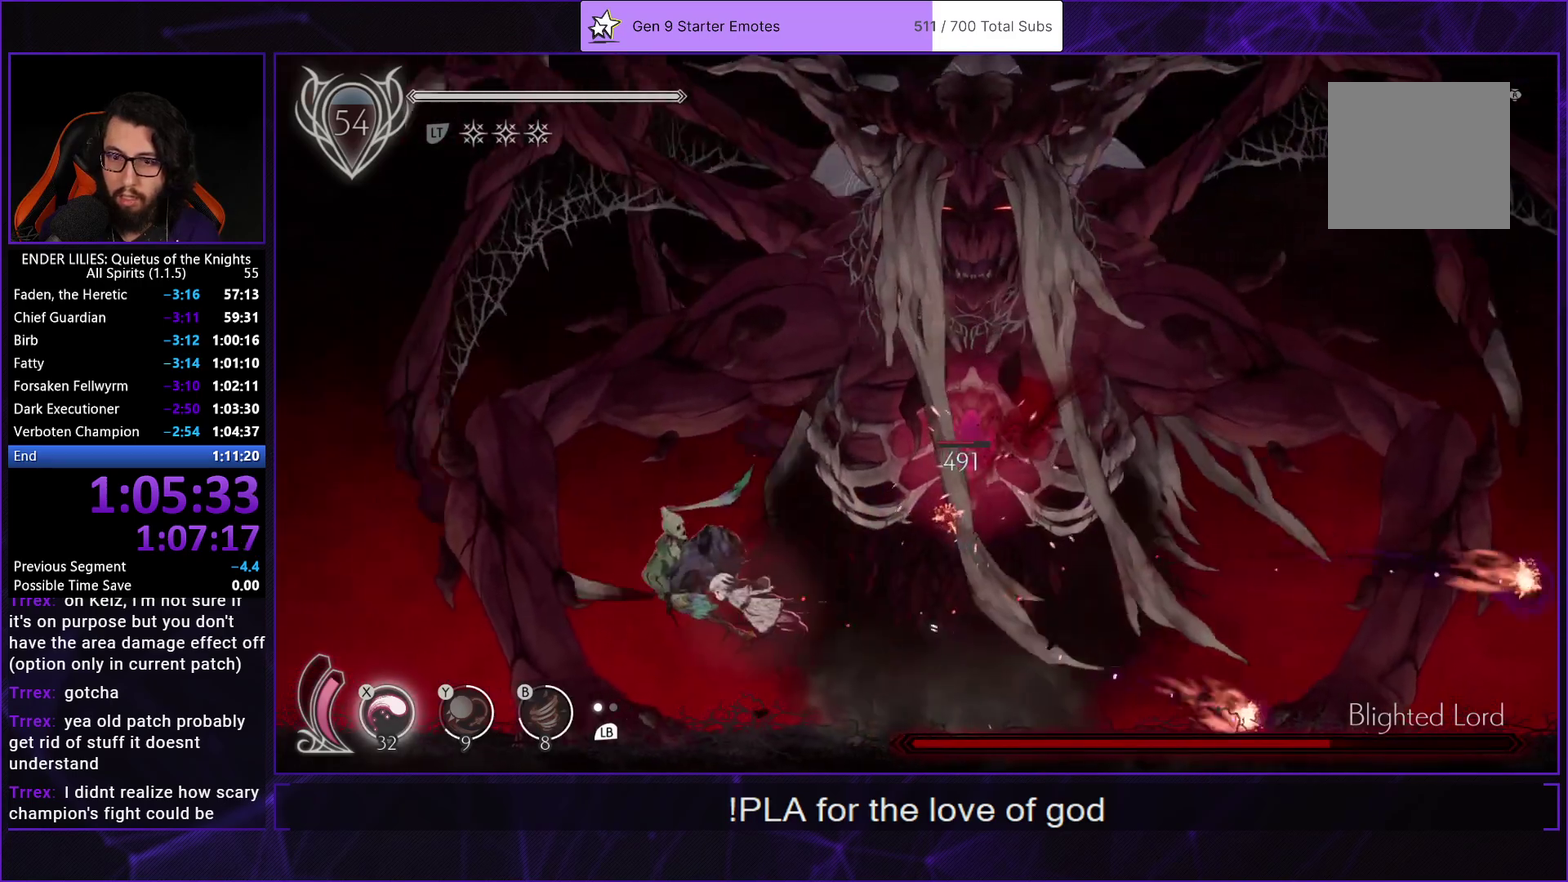
{"buttons": ["R1", "DPAD_LEFT"], "left_stick": "center", "right_stick": "center", "events": []}
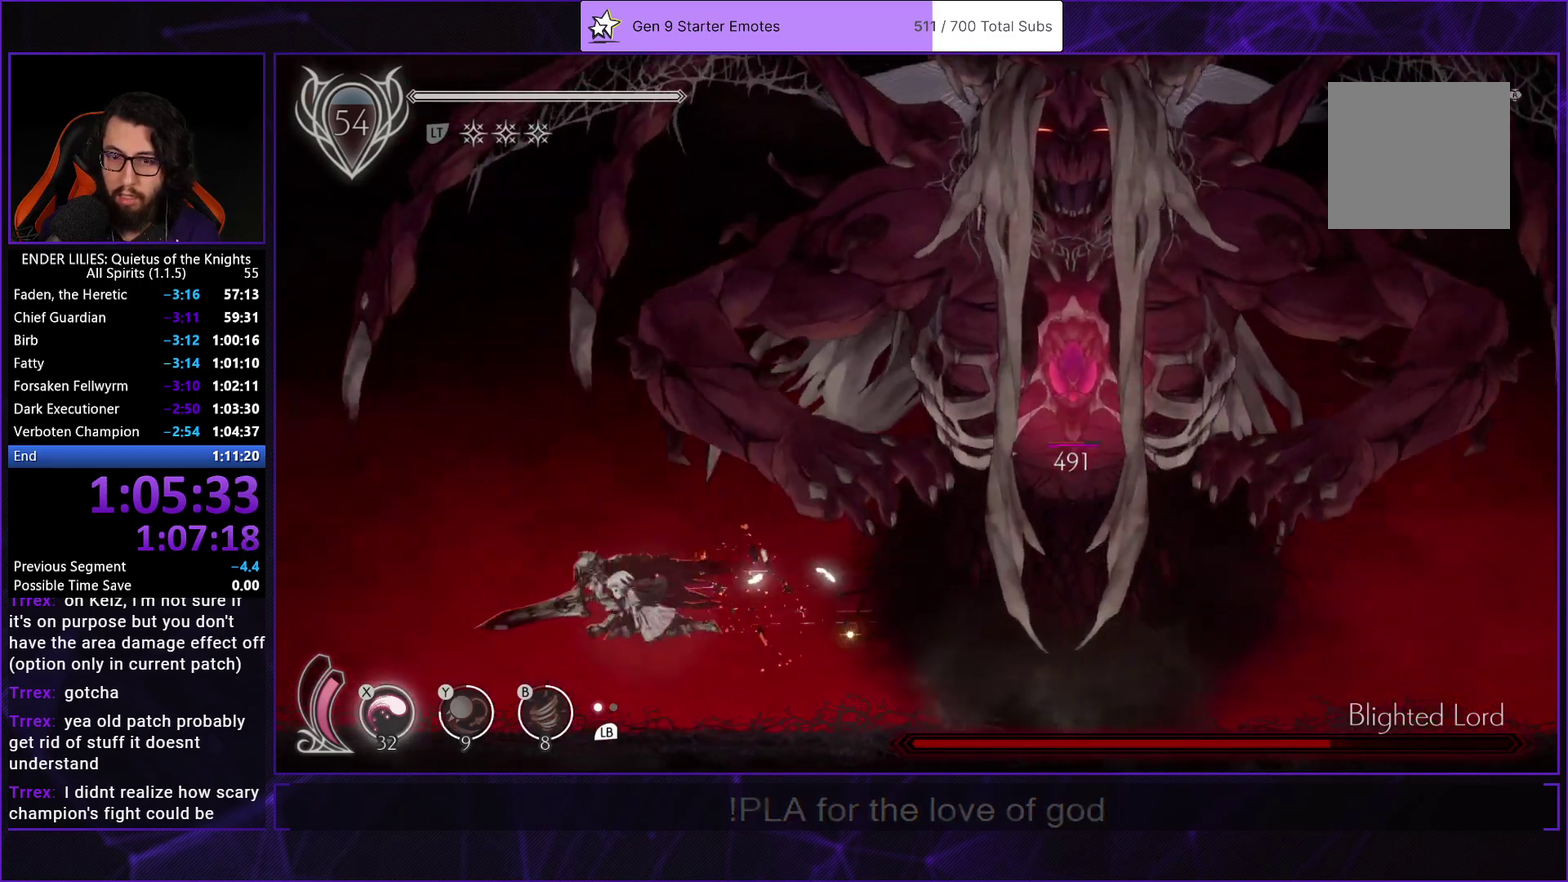
{"buttons": ["R1", "DPAD_LEFT"], "left_stick": "center", "right_stick": "center", "events": []}
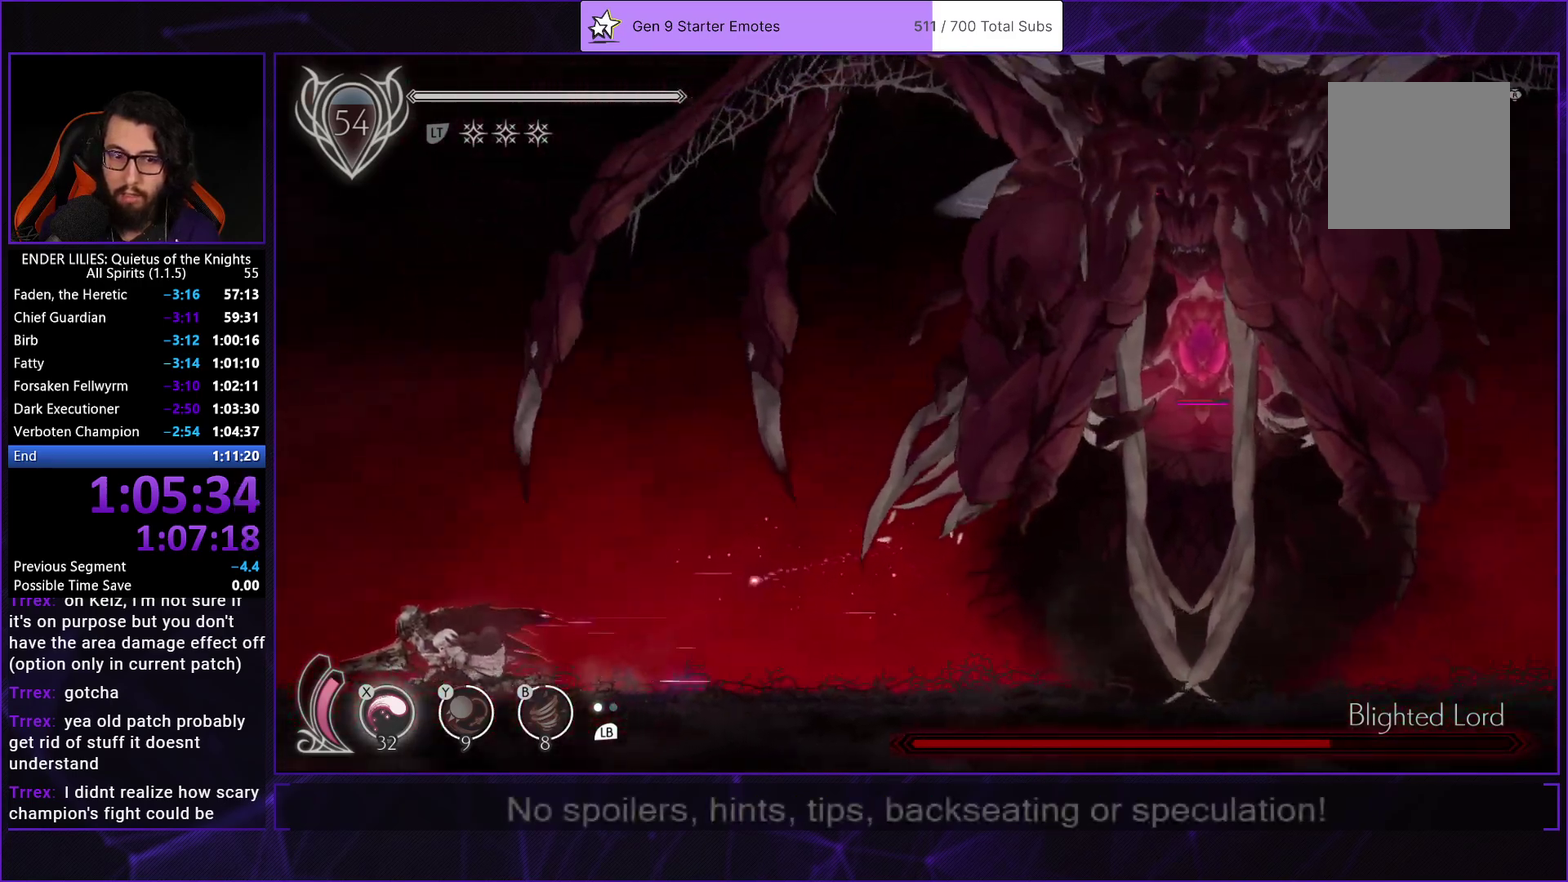
{"buttons": ["DPAD_RIGHT"], "left_stick": "center", "right_stick": "center", "events": [[83, "R1", "up"], [400, "DPAD_LEFT", "up"], [500, "DPAD_RIGHT", "down"]]}
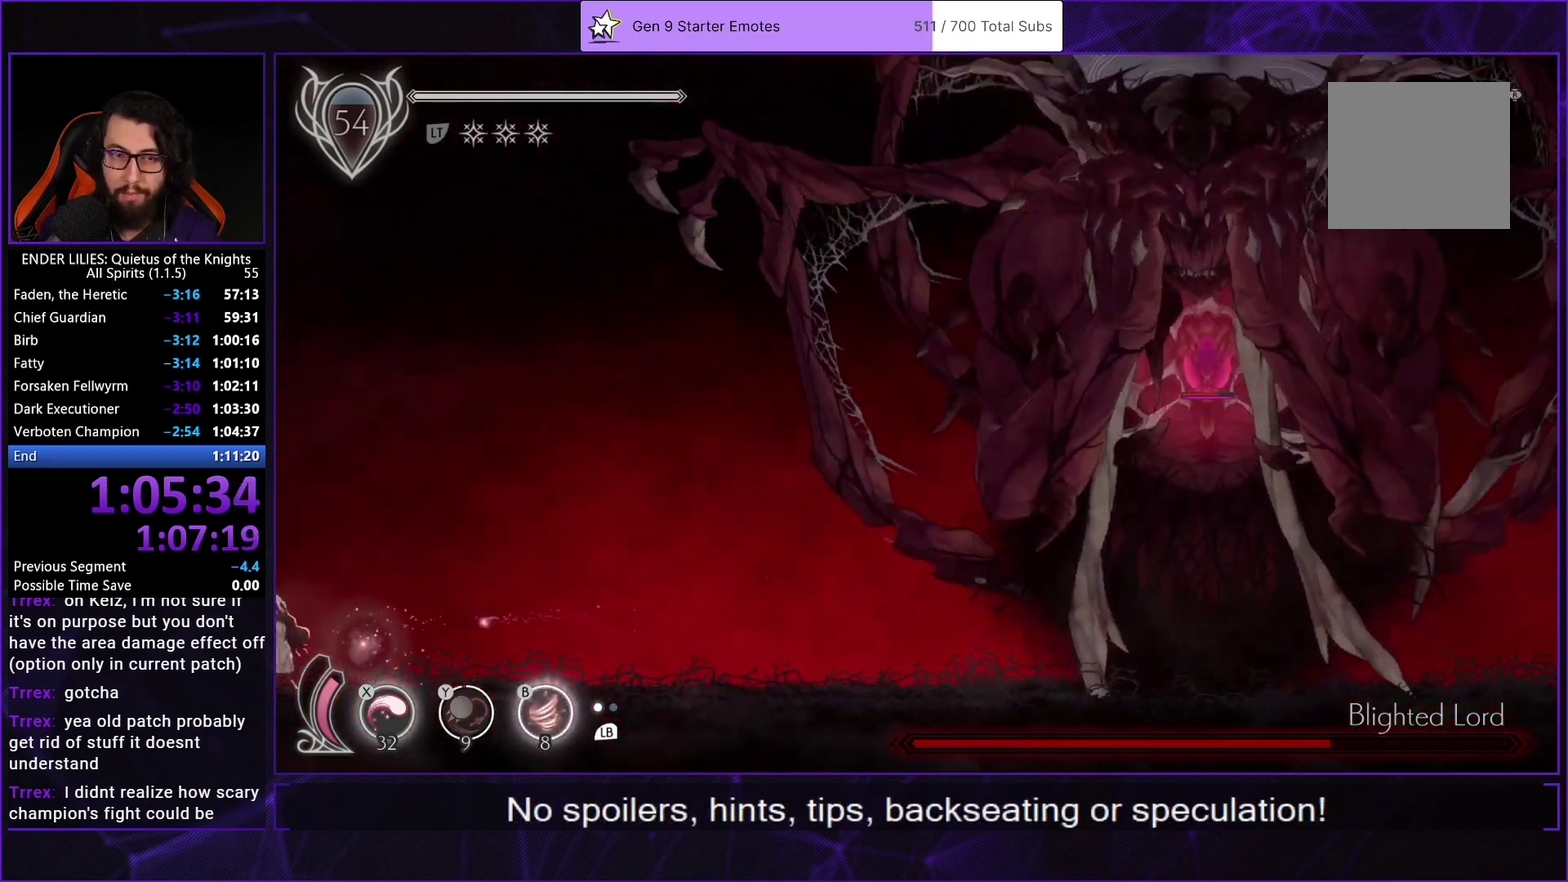
{"buttons": [], "left_stick": "center", "right_stick": "center", "events": [[133, "DPAD_RIGHT", "up"], [350, "DPAD_LEFT", "down"], [500, "DPAD_LEFT", "up"]]}
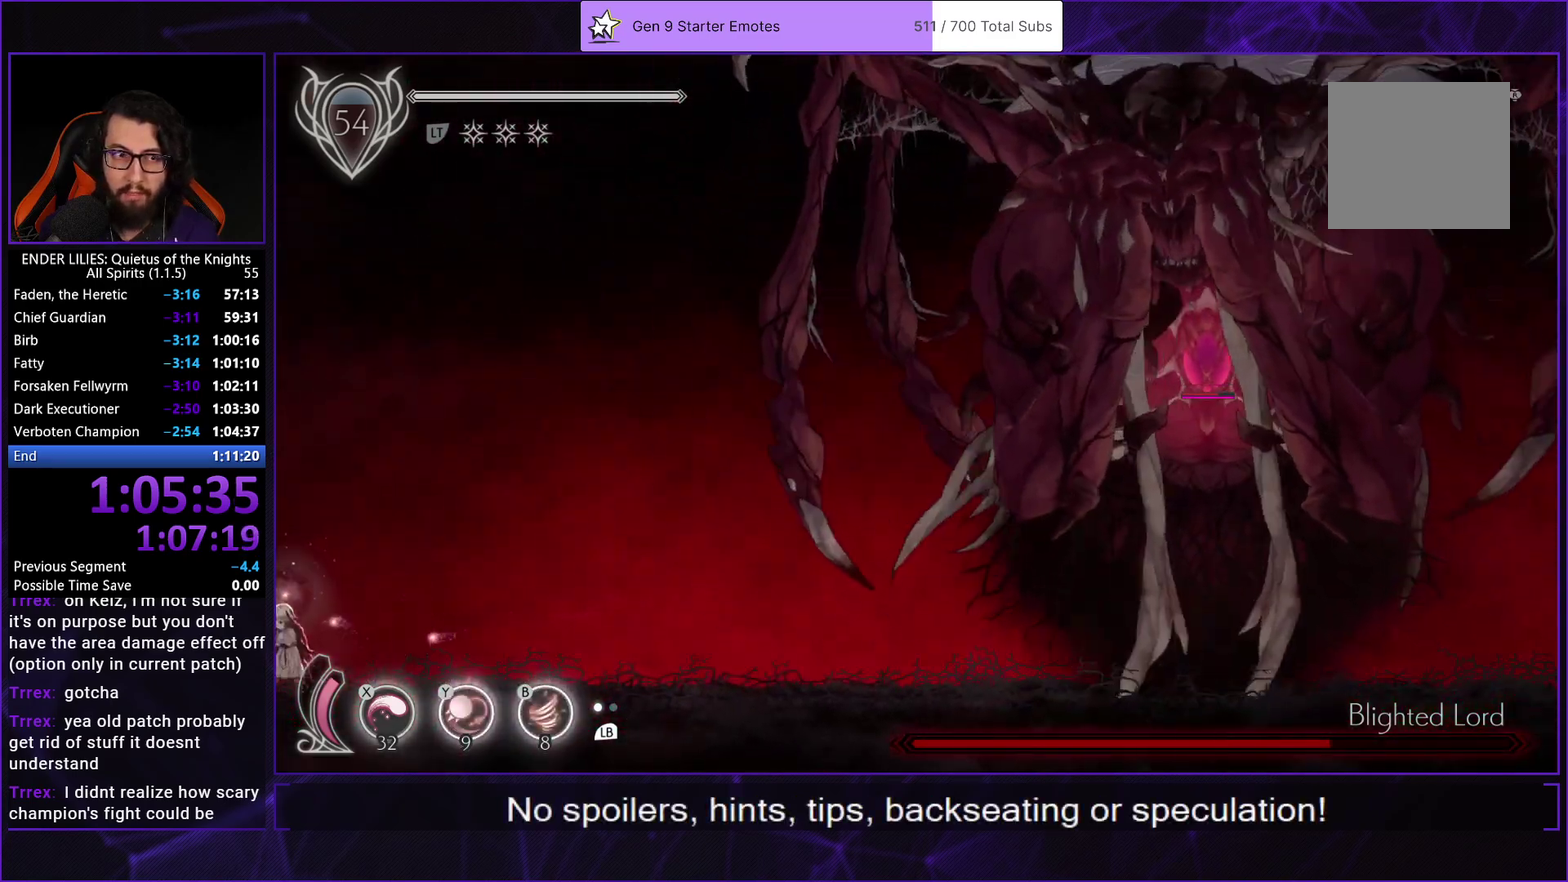
{"buttons": [], "left_stick": "center", "right_stick": "center", "events": [[83, "DPAD_RIGHT", "down"], [167, "DPAD_RIGHT", "up"]]}
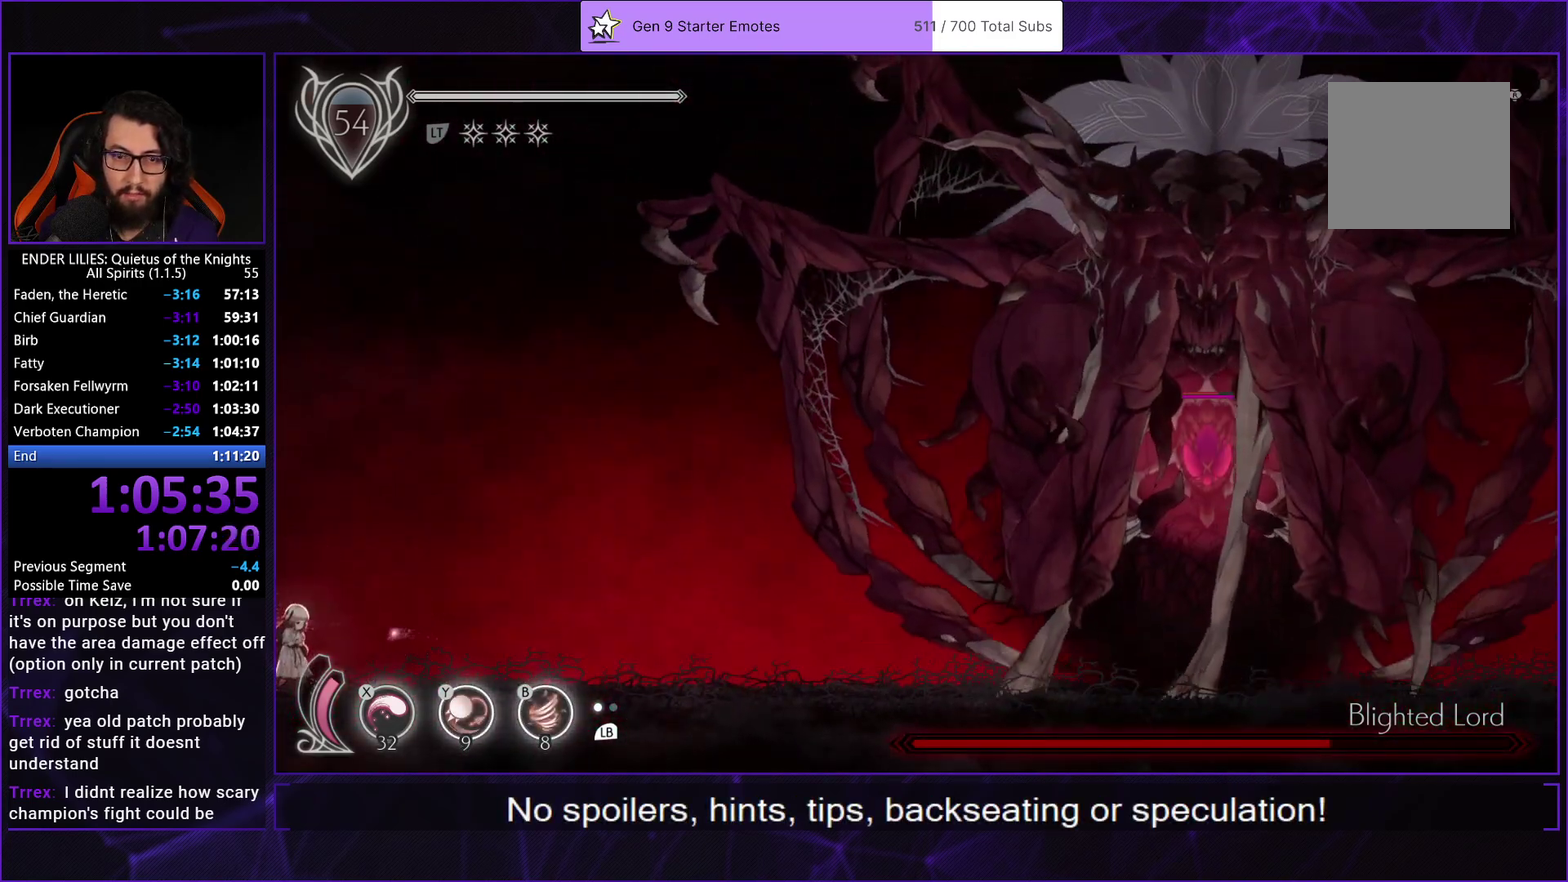
{"buttons": [], "left_stick": "center", "right_stick": "center", "events": []}
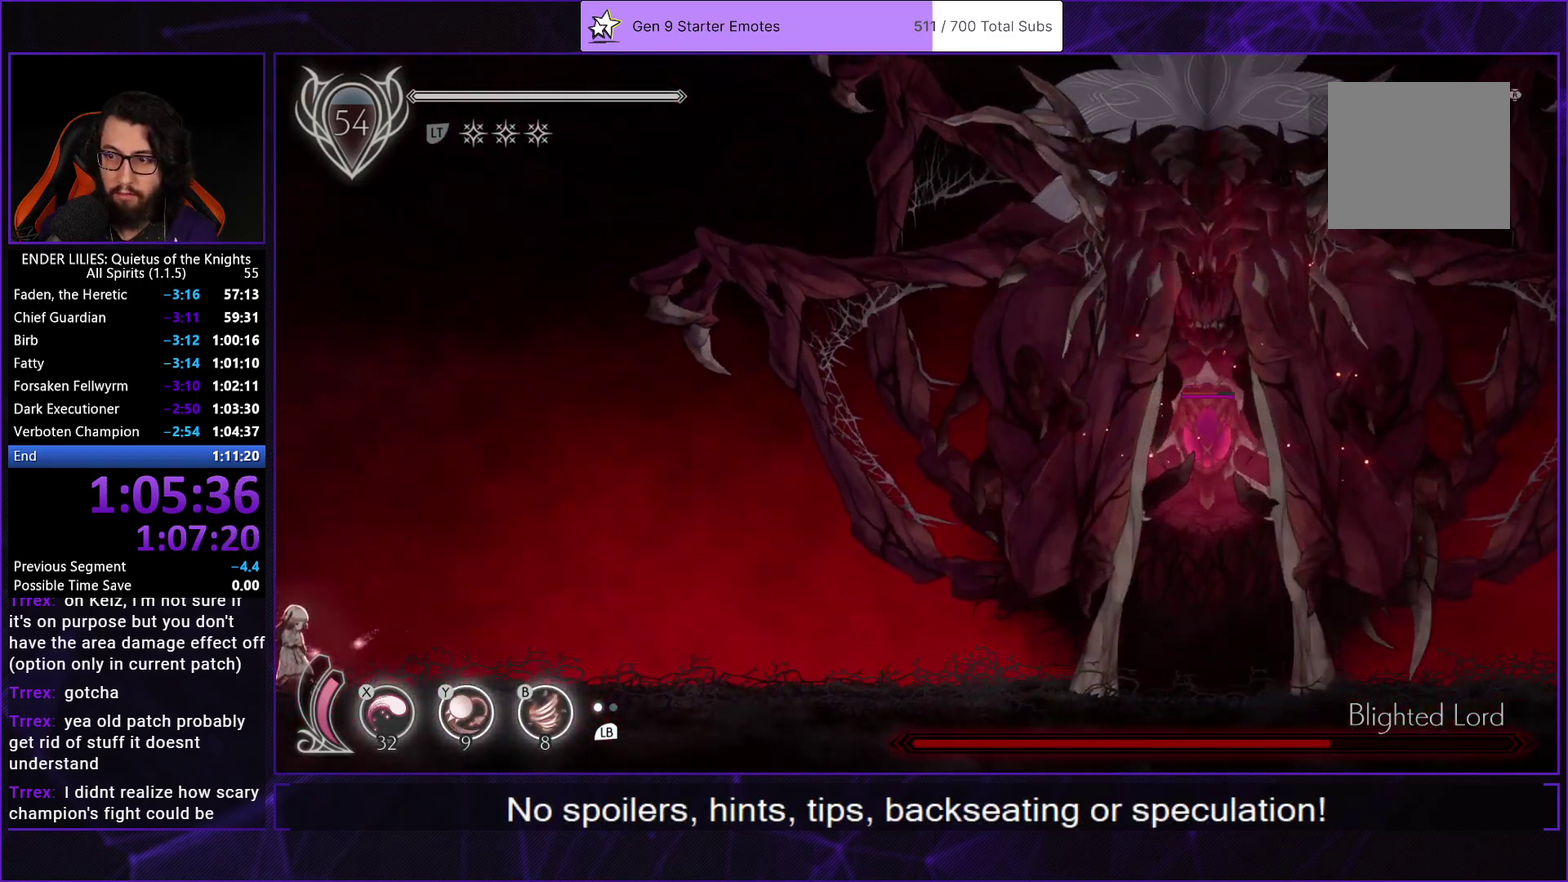
{"buttons": [], "left_stick": "center", "right_stick": "center", "events": [[267, "DPAD_RIGHT", "down"], [383, "DPAD_RIGHT", "up"]]}
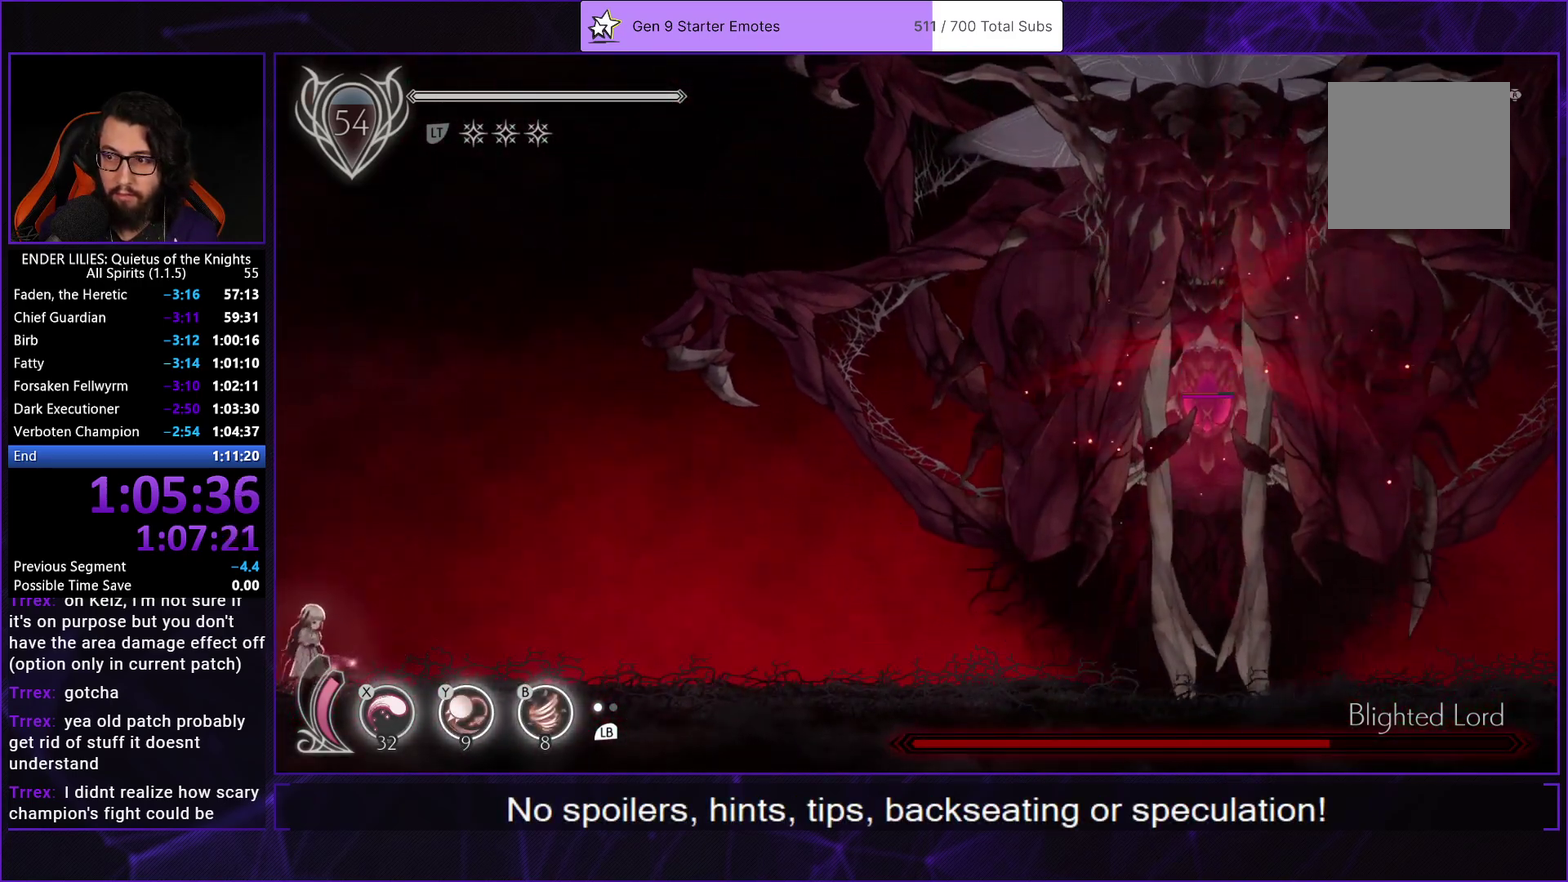
{"buttons": ["DPAD_RIGHT"], "left_stick": "center", "right_stick": "center", "events": [[433, "DPAD_RIGHT", "down"]]}
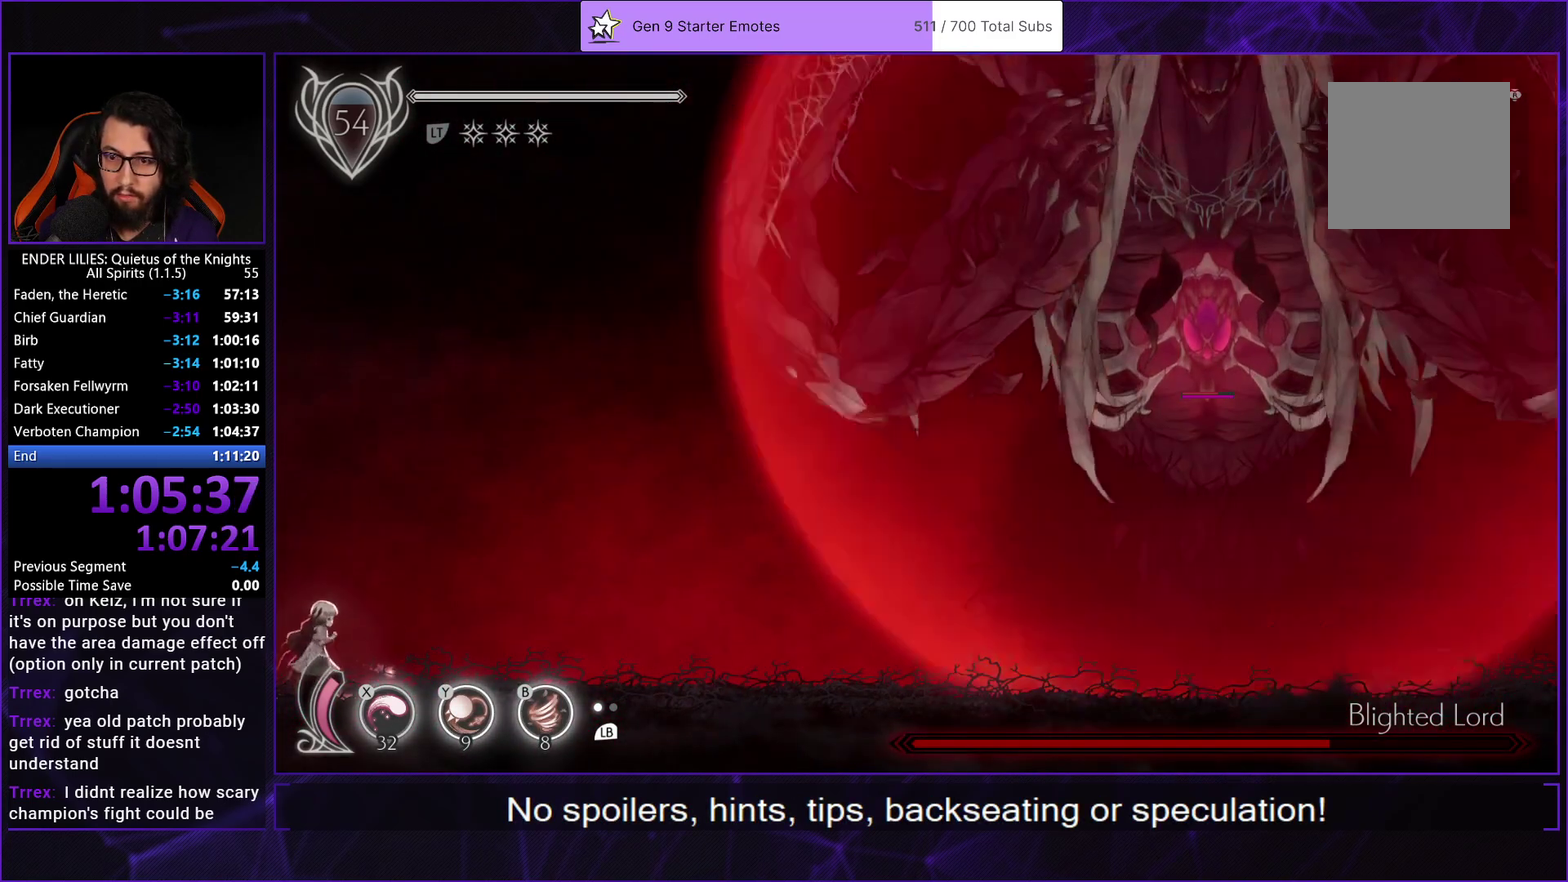
{"buttons": ["R1", "DPAD_RIGHT"], "left_stick": "center", "right_stick": "center", "events": [[33, "R1", "down"]]}
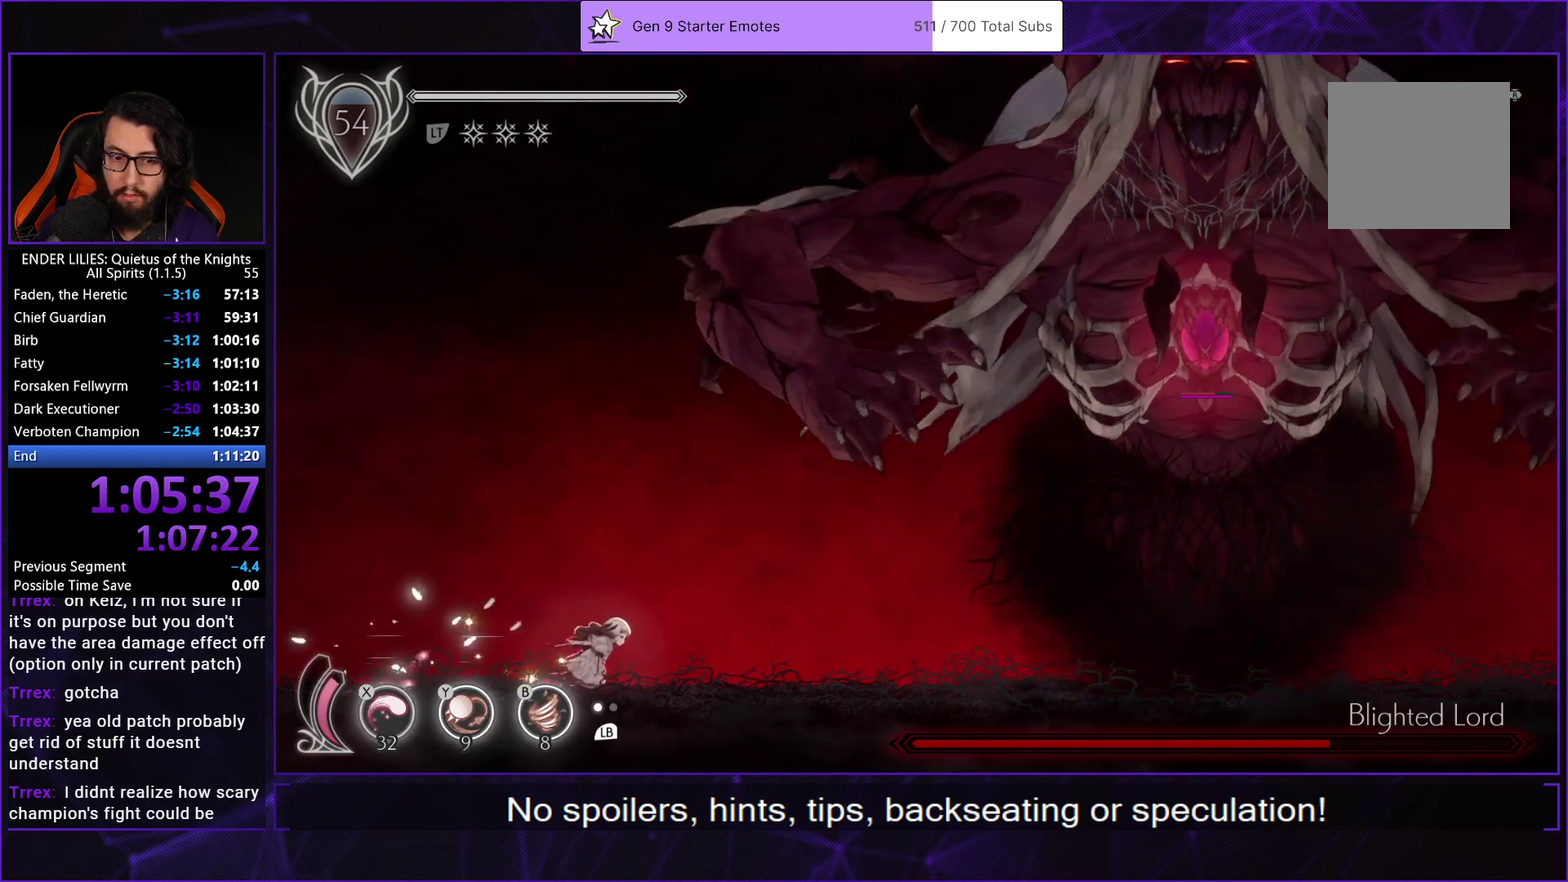
{"buttons": ["R1", "DPAD_RIGHT"], "left_stick": "center", "right_stick": "center", "events": []}
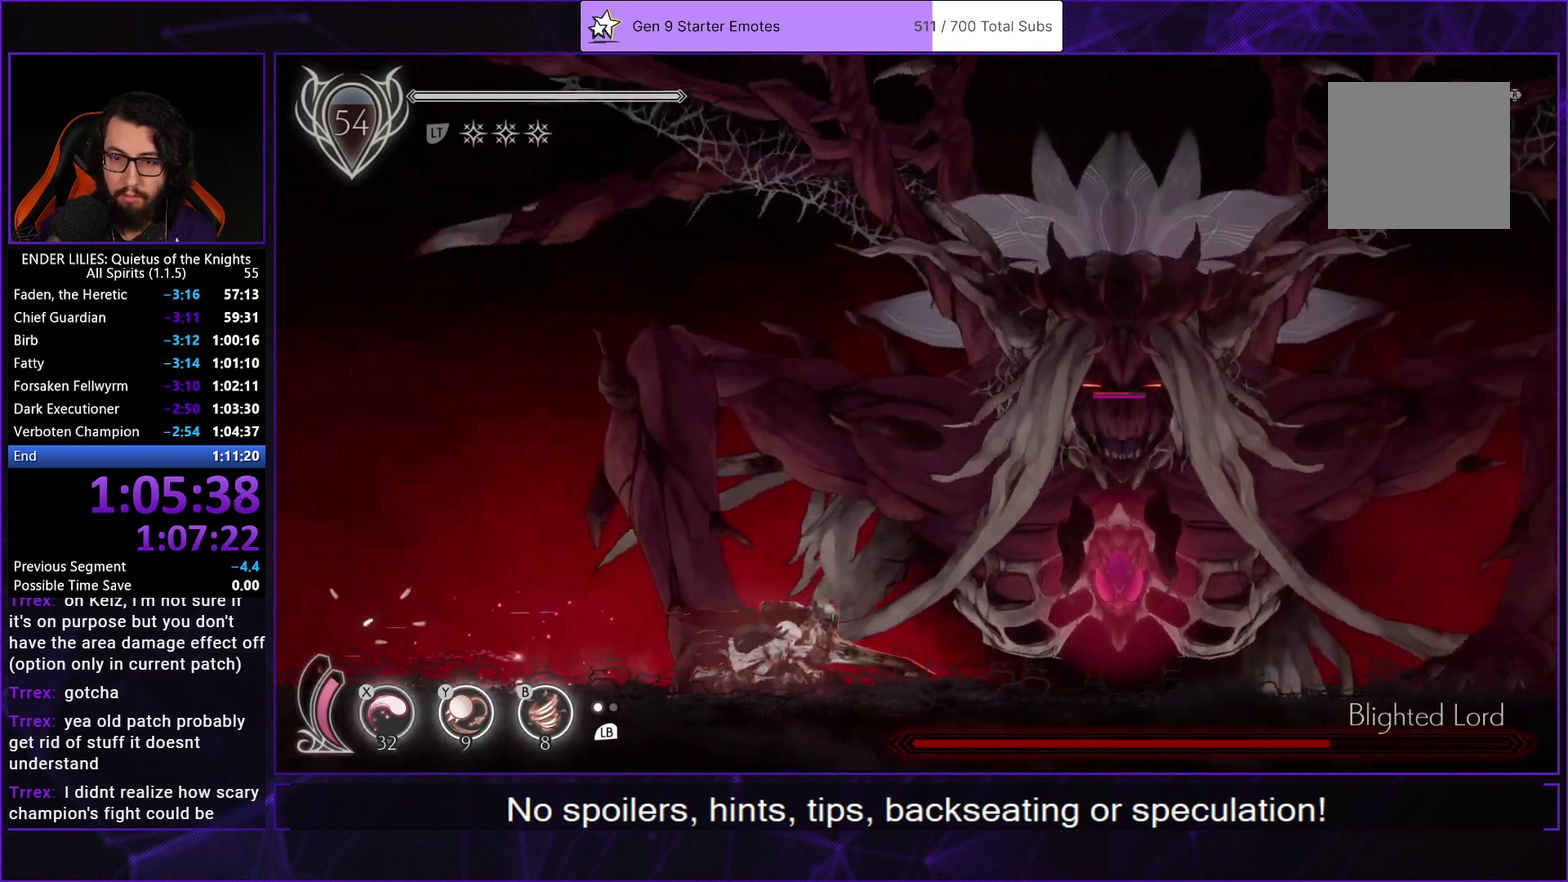
{"buttons": ["A"], "left_stick": "center", "right_stick": "center", "events": [[317, "R1", "up"], [350, "DPAD_RIGHT", "up"], [467, "A", "down"]]}
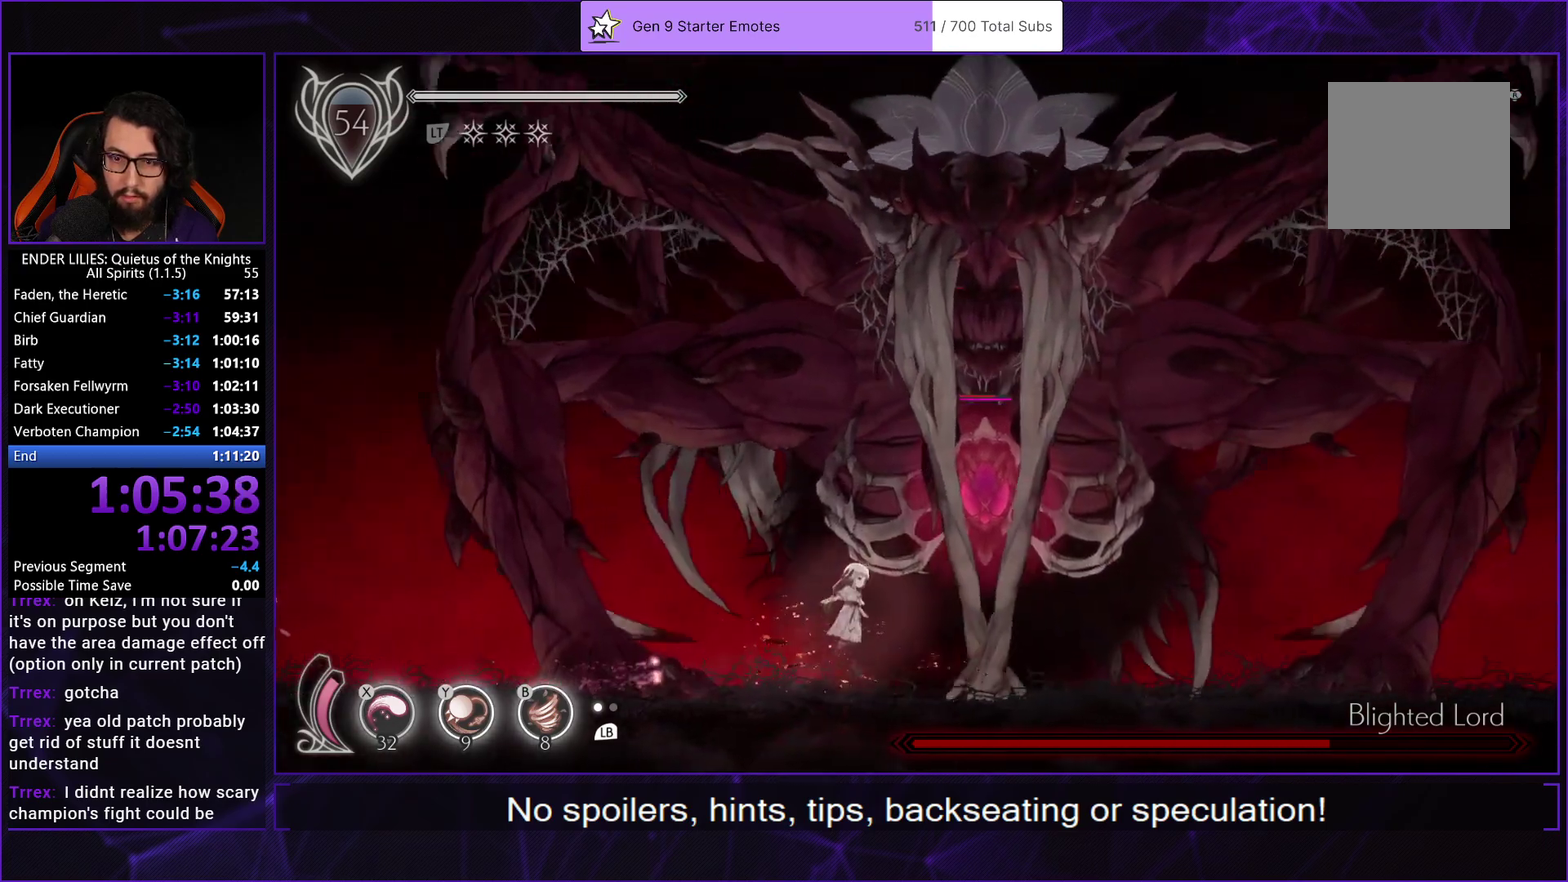
{"buttons": [], "left_stick": "center", "right_stick": "center", "events": [[83, "A", "up"], [217, "A", "down"], [250, "DPAD_RIGHT", "down"], [417, "A", "up"], [433, "DPAD_RIGHT", "up"]]}
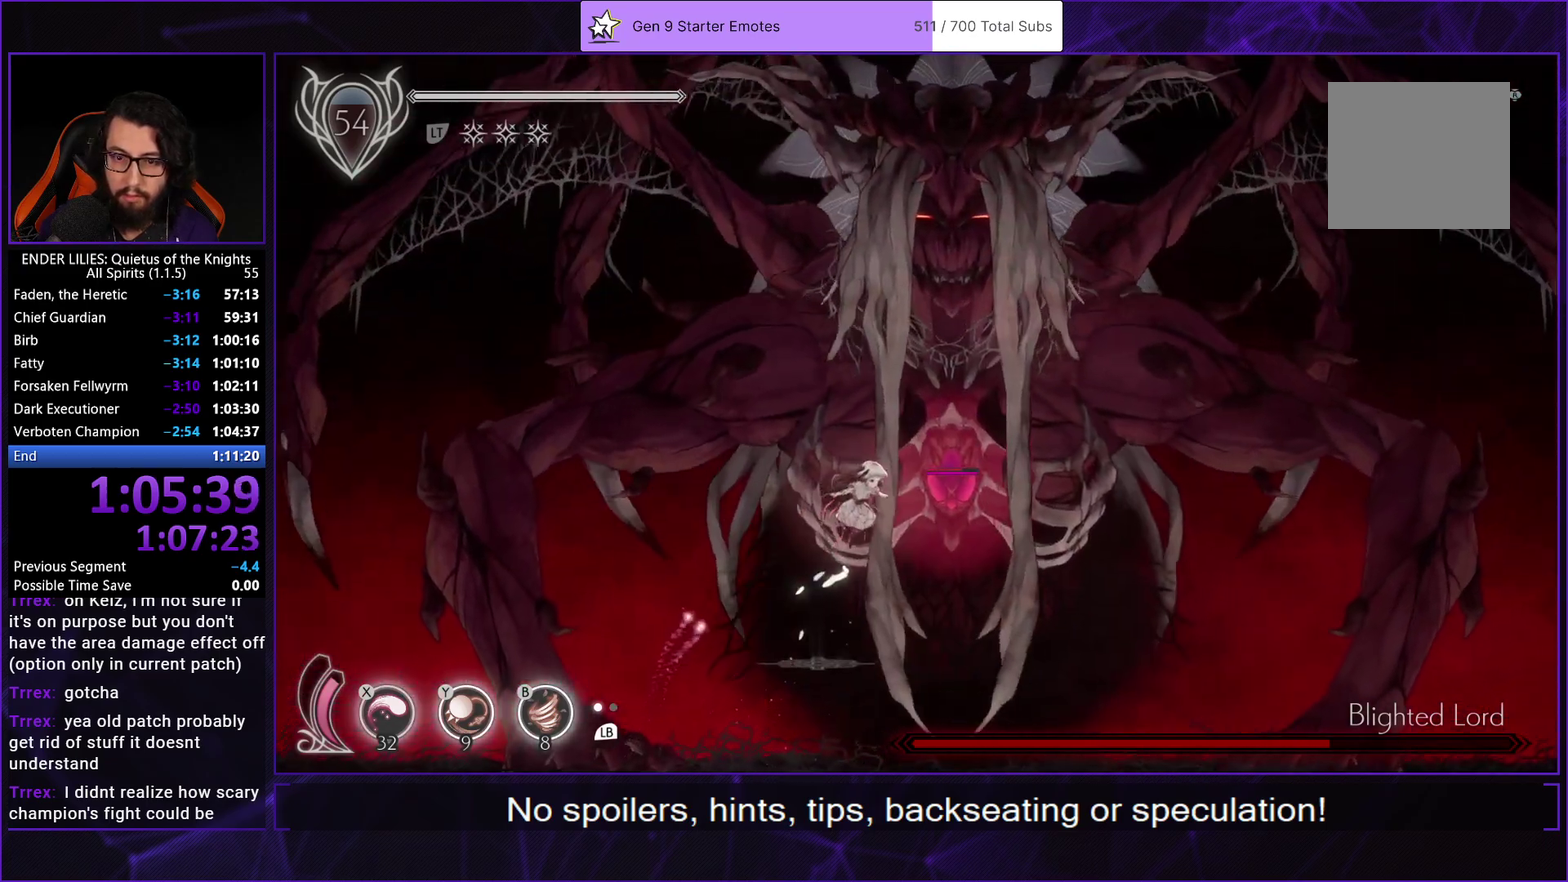
{"buttons": ["L1"], "left_stick": "center", "right_stick": "center", "events": [[183, "Y", "down"], [200, "B", "down"], [267, "Y", "up"], [333, "B", "up"], [417, "L1", "down"]]}
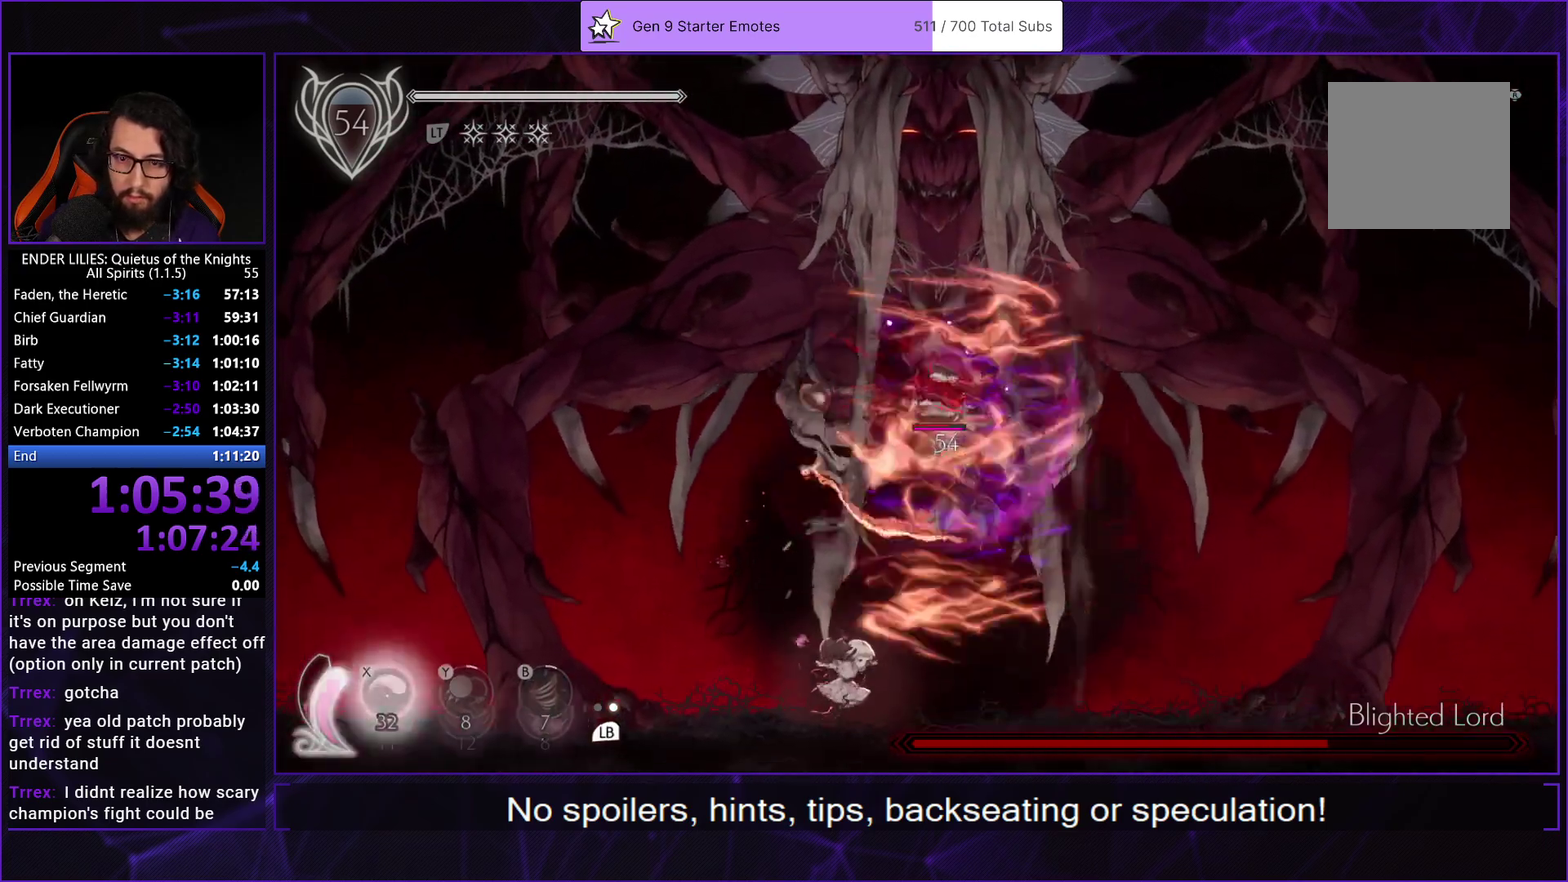
{"buttons": ["Y"], "left_stick": "center", "right_stick": "center", "events": [[17, "L1", "up"], [117, "A", "down"], [183, "A", "up"], [250, "A", "down"], [350, "A", "up"], [350, "X", "down"], [450, "Y", "down"], [483, "X", "up"]]}
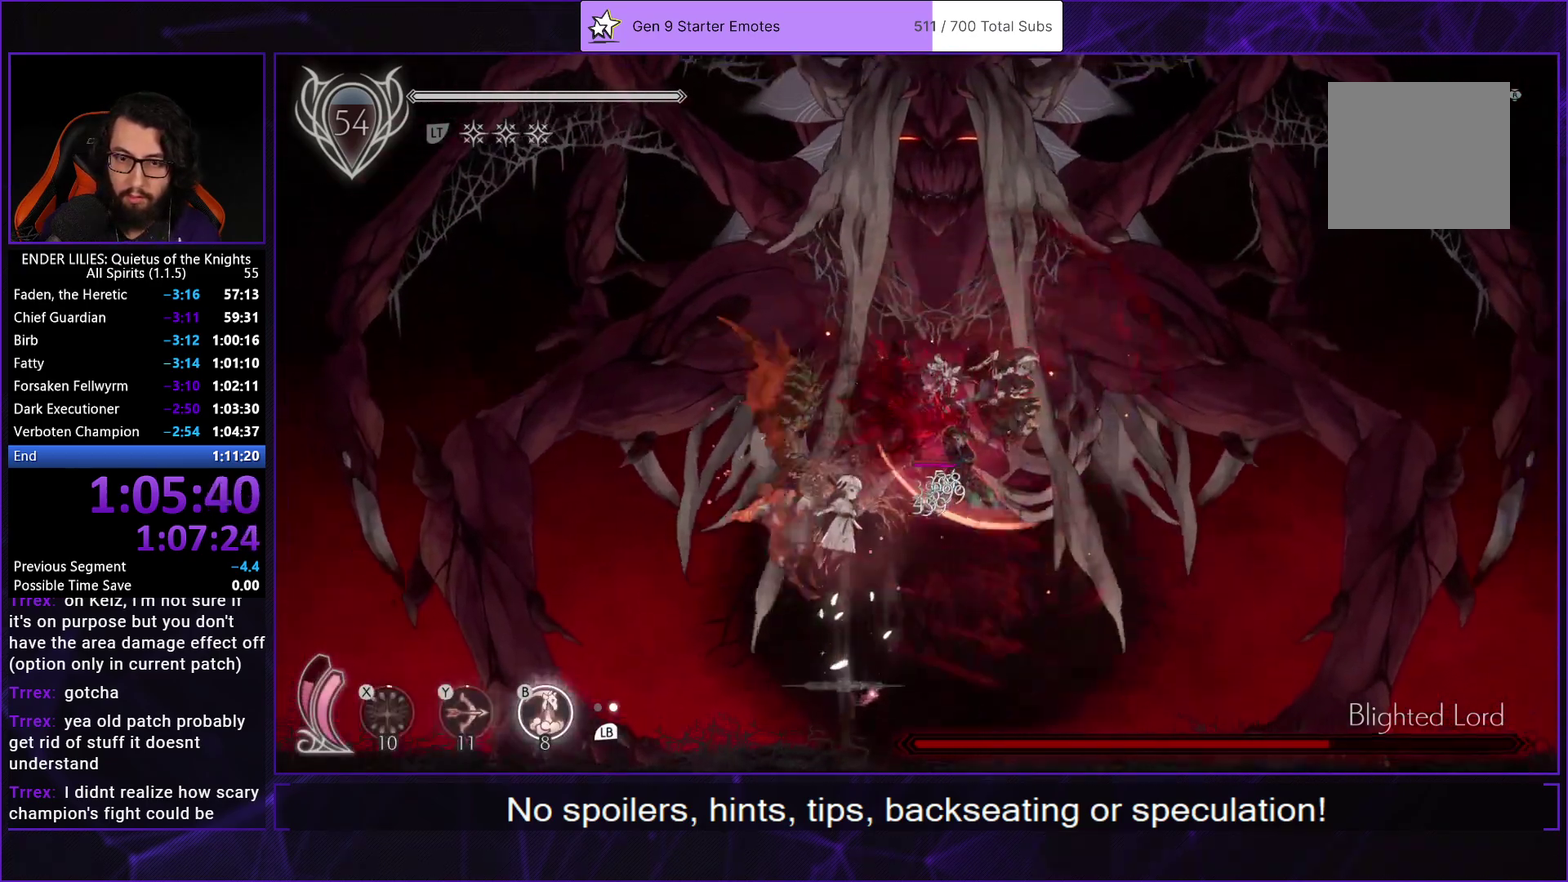
{"buttons": ["A"], "left_stick": "center", "right_stick": "center", "events": [[17, "B", "down"], [83, "Y", "up"], [150, "B", "up"], [200, "L1", "down"], [367, "DPAD_RIGHT", "down"], [367, "L1", "up"], [483, "DPAD_RIGHT", "up"], [500, "A", "down"]]}
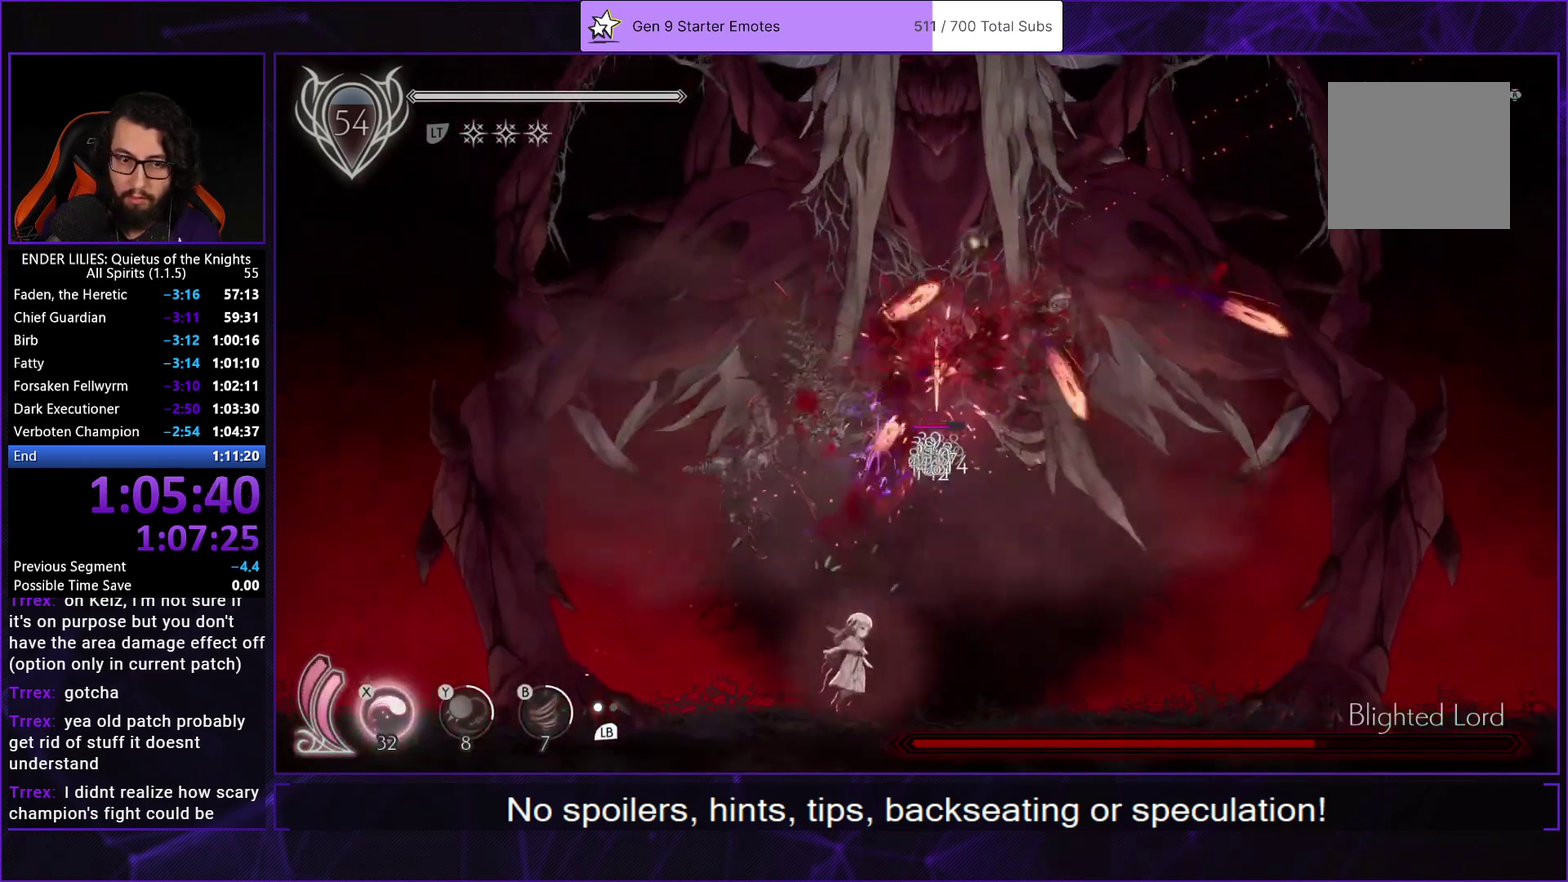
{"buttons": ["DPAD_UP"], "left_stick": "center", "right_stick": "center", "events": [[50, "DPAD_UP", "down"], [67, "A", "up"], [150, "X", "down"], [200, "X", "up"], [267, "X", "down"], [333, "X", "up"], [383, "X", "down"], [450, "X", "up"]]}
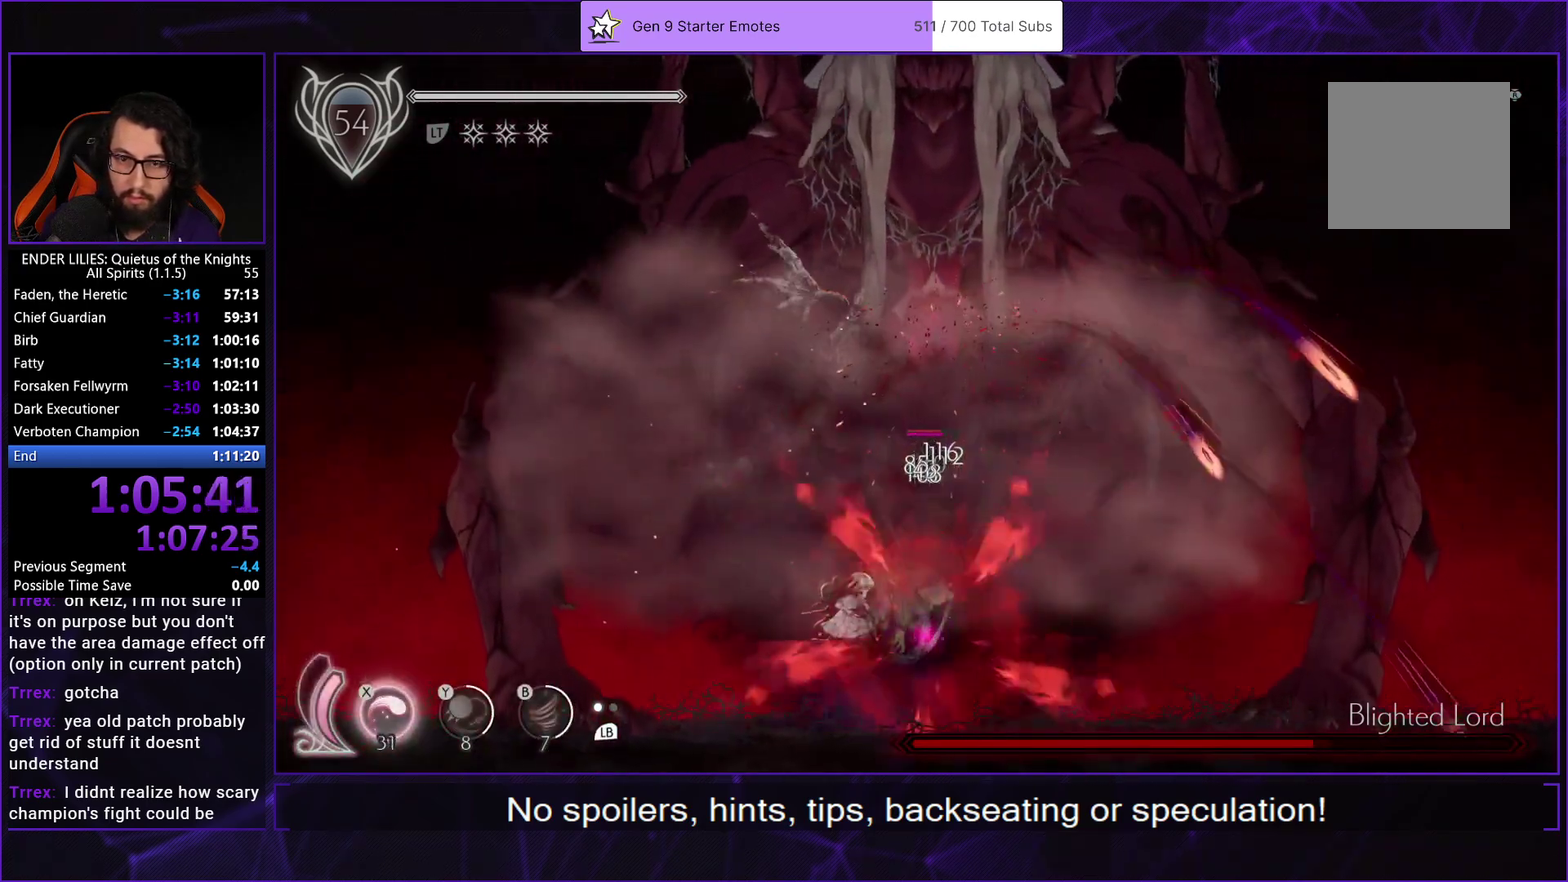
{"buttons": ["DPAD_UP"], "left_stick": "center", "right_stick": "center", "events": [[17, "X", "down"], [83, "X", "up"], [150, "X", "down"], [217, "X", "up"], [267, "X", "down"], [350, "X", "up"], [450, "X", "down"], [500, "X", "up"]]}
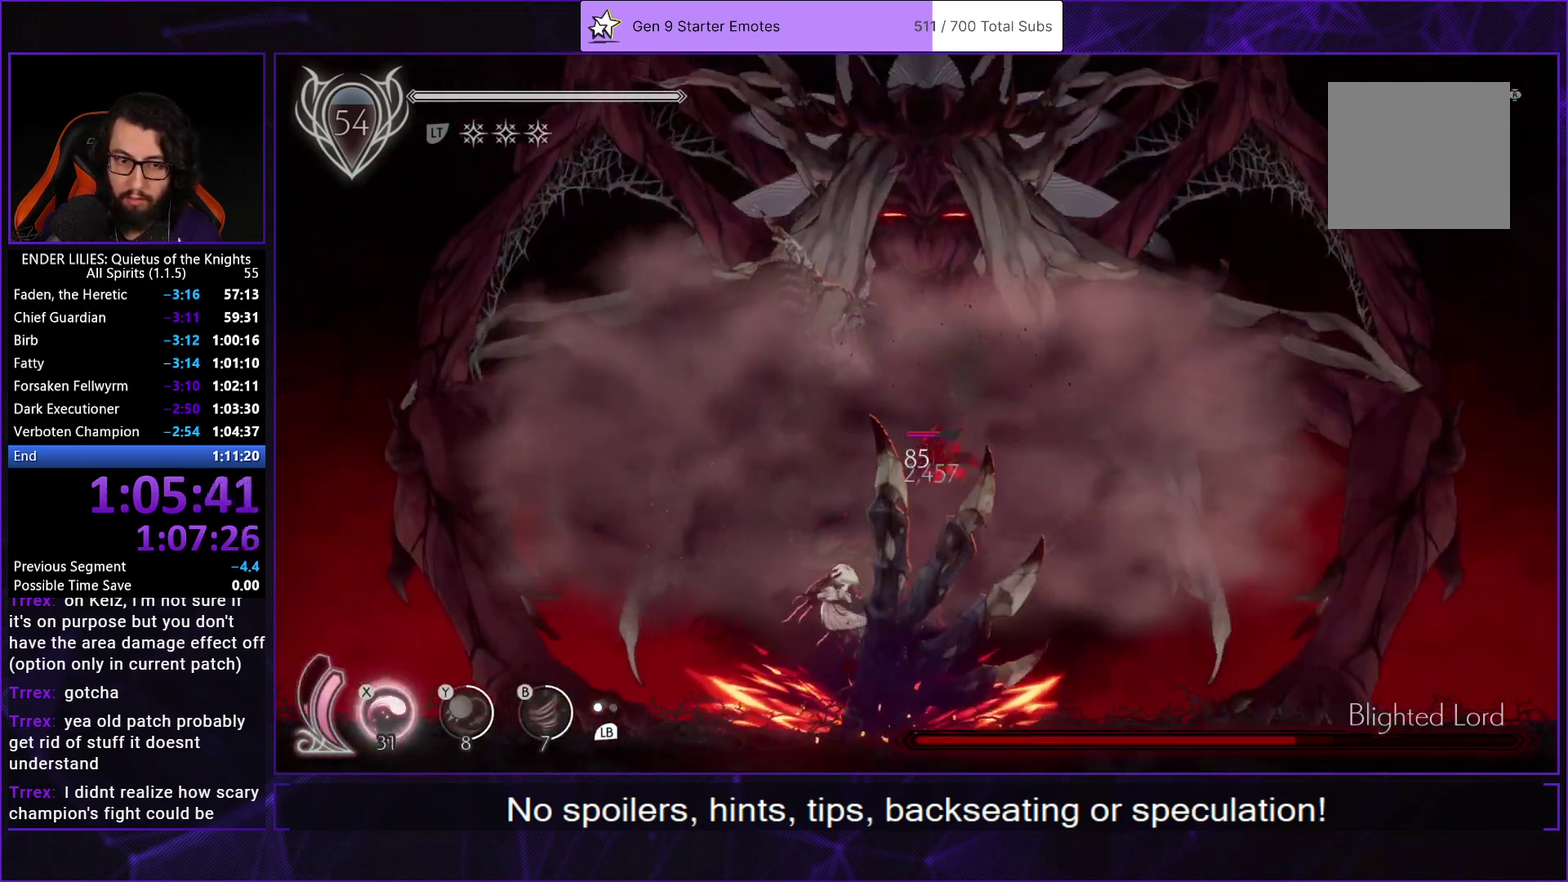
{"buttons": ["X", "DPAD_UP"], "left_stick": "center", "right_stick": "center", "events": [[67, "X", "down"], [150, "X", "up"], [217, "X", "down"], [283, "X", "up"], [333, "X", "down"], [400, "X", "up"], [467, "X", "down"]]}
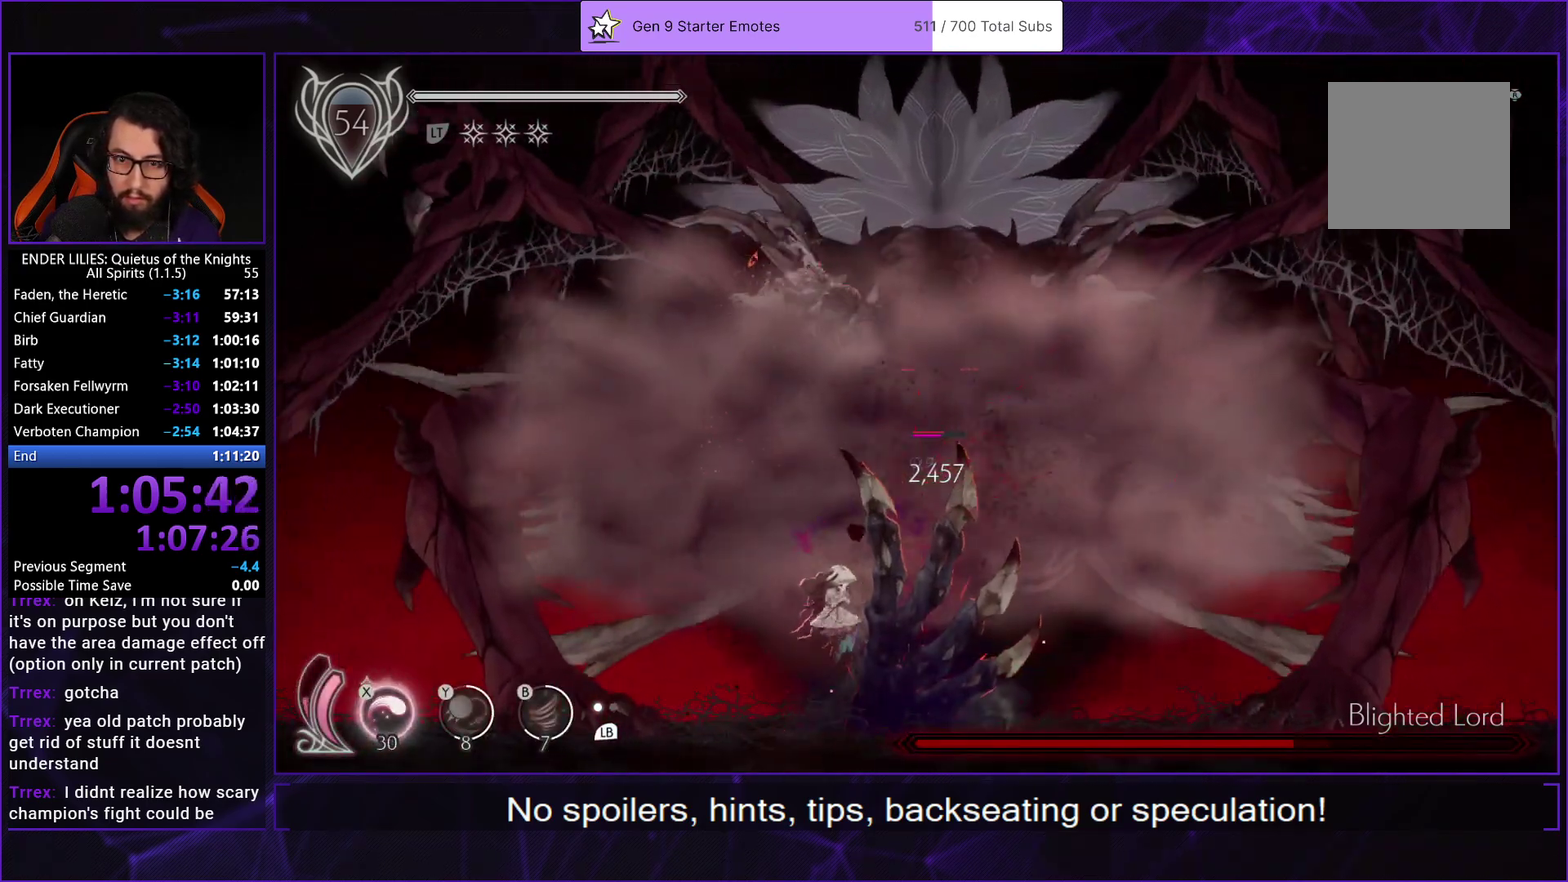
{"buttons": ["X", "DPAD_UP"], "left_stick": "center", "right_stick": "center", "events": [[50, "X", "up"], [117, "X", "down"], [167, "X", "up"], [233, "X", "down"], [317, "X", "up"], [367, "X", "down"], [433, "X", "up"], [500, "X", "down"]]}
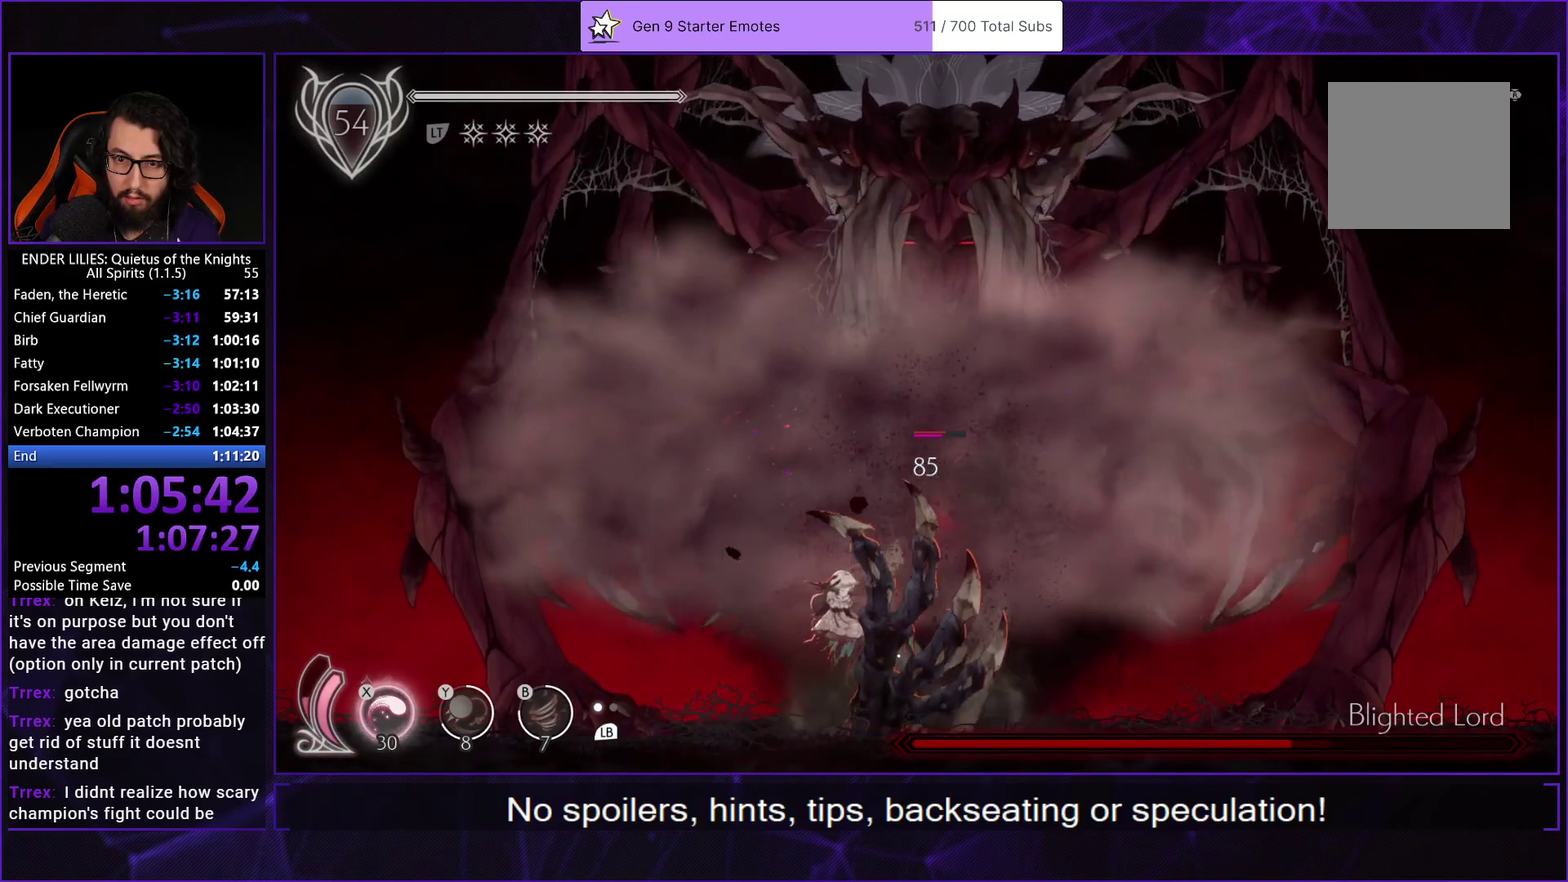
{"buttons": ["DPAD_UP"], "left_stick": "center", "right_stick": "center", "events": [[67, "X", "up"], [133, "X", "down"], [217, "X", "up"], [267, "X", "down"], [350, "X", "up"], [400, "X", "down"], [500, "X", "up"]]}
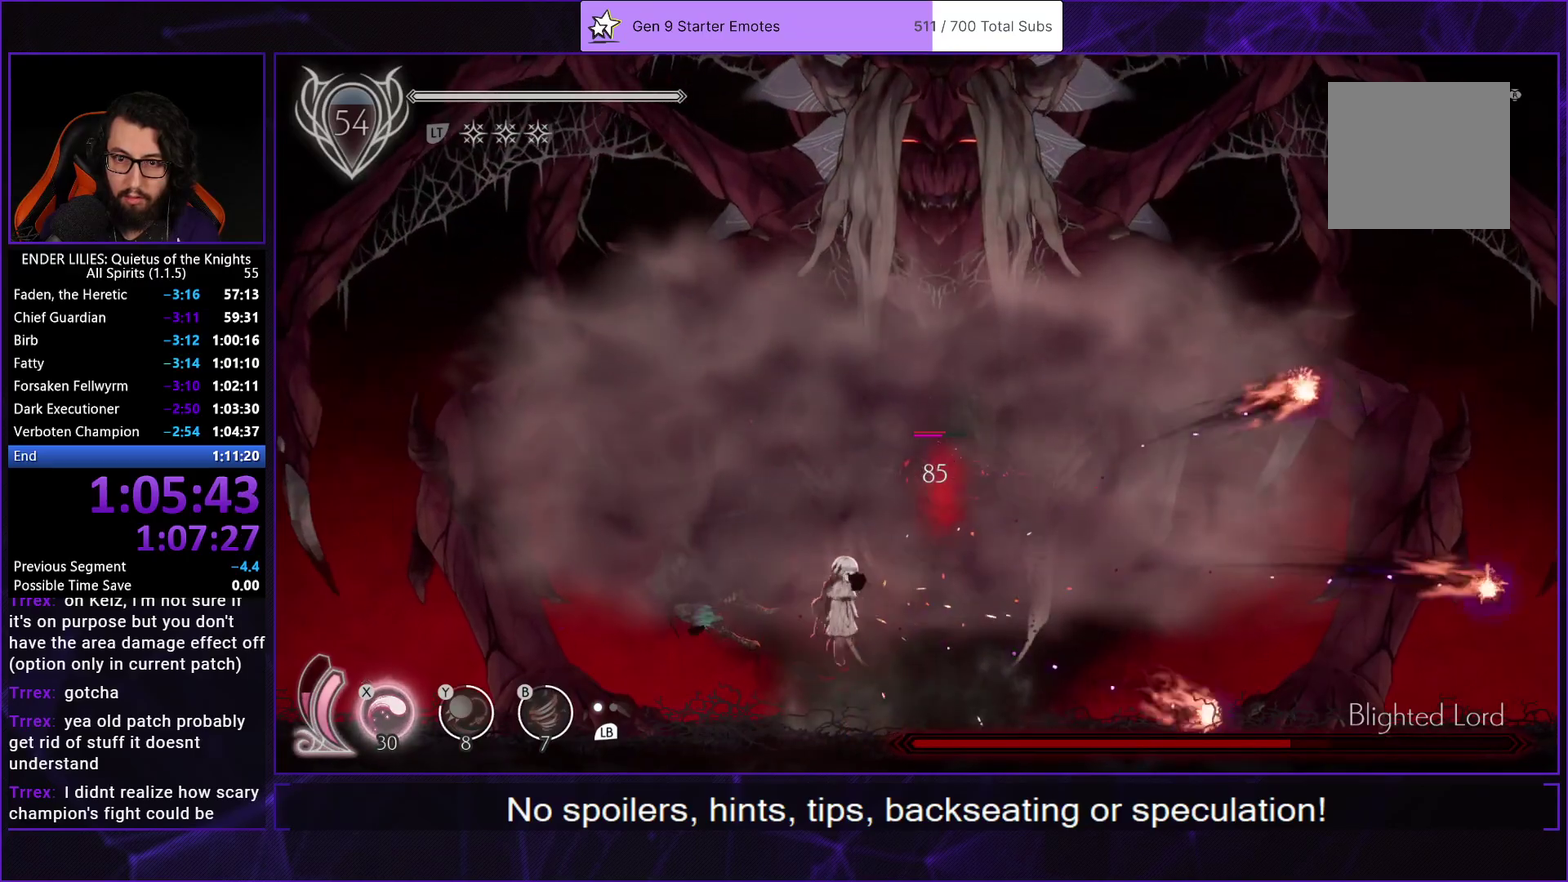
{"buttons": ["DPAD_UP"], "left_stick": "center", "right_stick": "center", "events": [[100, "X", "down"], [167, "X", "up"], [233, "X", "down"], [317, "X", "up"], [383, "X", "down"], [467, "X", "up"]]}
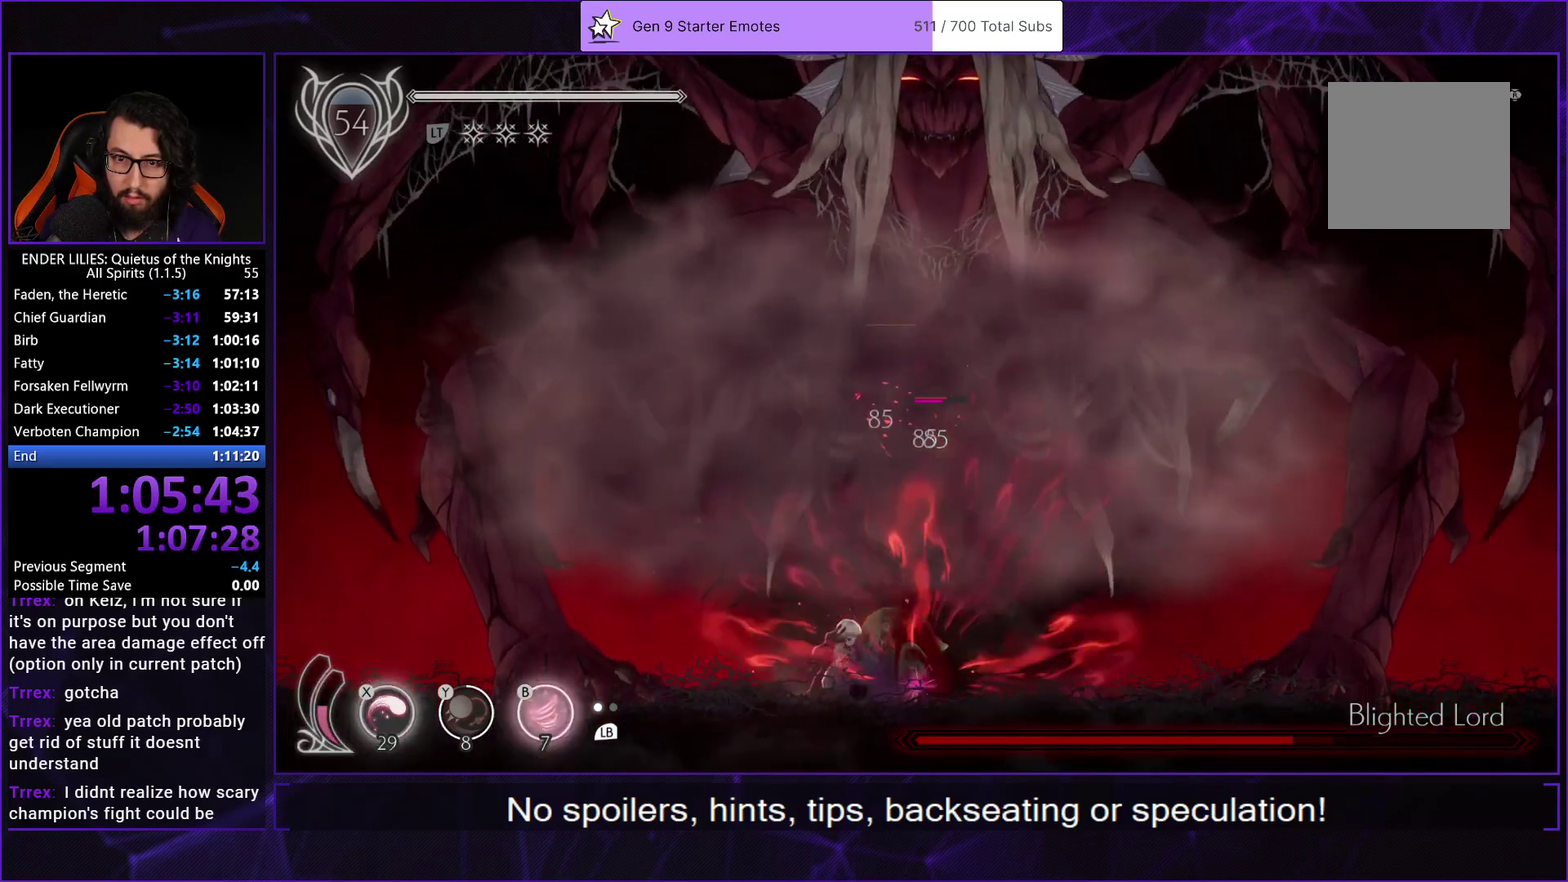
{"buttons": [], "left_stick": "center", "right_stick": "center", "events": [[17, "X", "down"], [133, "X", "up"], [417, "DPAD_UP", "up"]]}